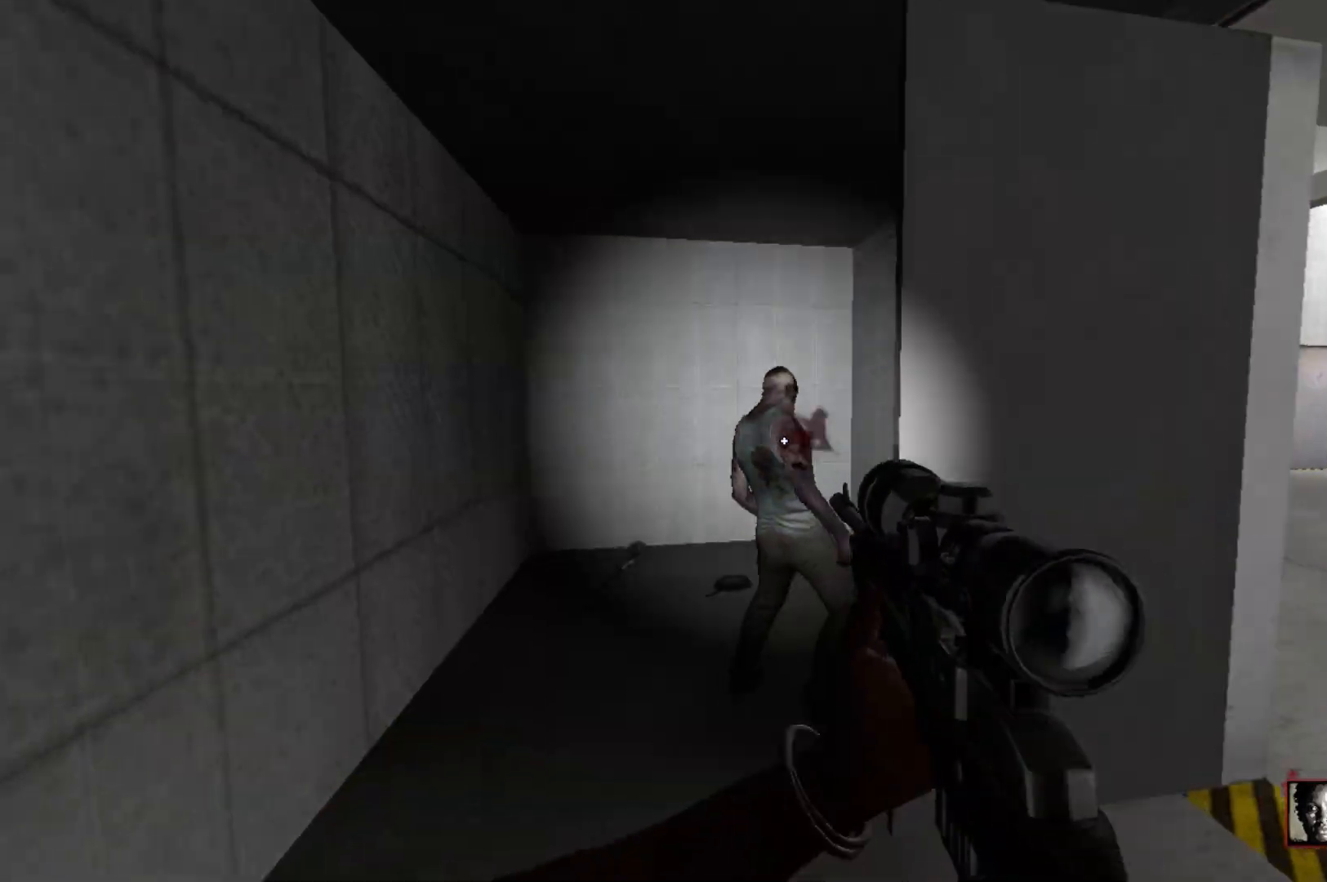
Gameplay with keyboard and mouse; each line is a JSON object with the keys and mouse buttons held at the frame after it. "events" lists presses ("down") and releases ("up") of "1", "2", "3", "4", "5", "a", "alt", "c", "caps_lock", "ctrl", "d", "e", "f", "q", "r", "s", "shift", "space", "tab", "w", "x", "z", "mouse_left", "mouse_wheel" and "mouse_right" between this image and that frame as [ms after this image, input, new state], when the widget could be followed in between. "mouse_left", "mouse_wheel", "mouse_right" = the "left", "wheel", "right" buttons of the "mouse" list. No other keys are recorded. "wheel" means that the mouse wheel is clicked or scrolled. Not read: mouse_move.
{"keys": ["a", "w"], "mouse": [], "events": [[17, "mouse_left", "up"], [117, "a", "down"], [167, "s", "down"], [250, "s", "up"], [300, "a", "up"], [350, "a", "down"], [400, "w", "down"]]}
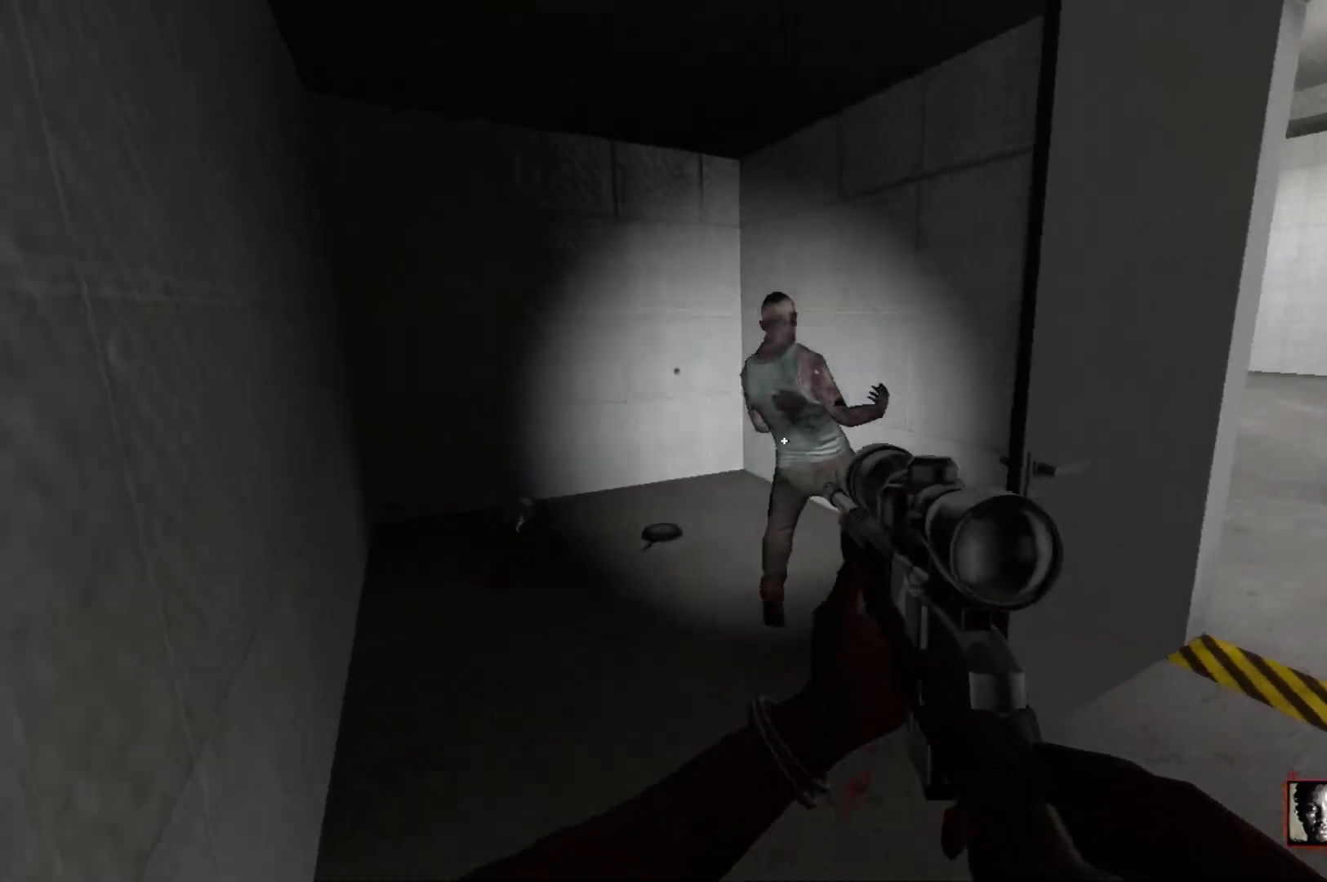
{"keys": ["4", "w"], "mouse": [], "events": [[33, "a", "up"], [83, "w", "up"], [133, "d", "down"], [317, "d", "up"], [317, "w", "down"], [500, "4", "down"]]}
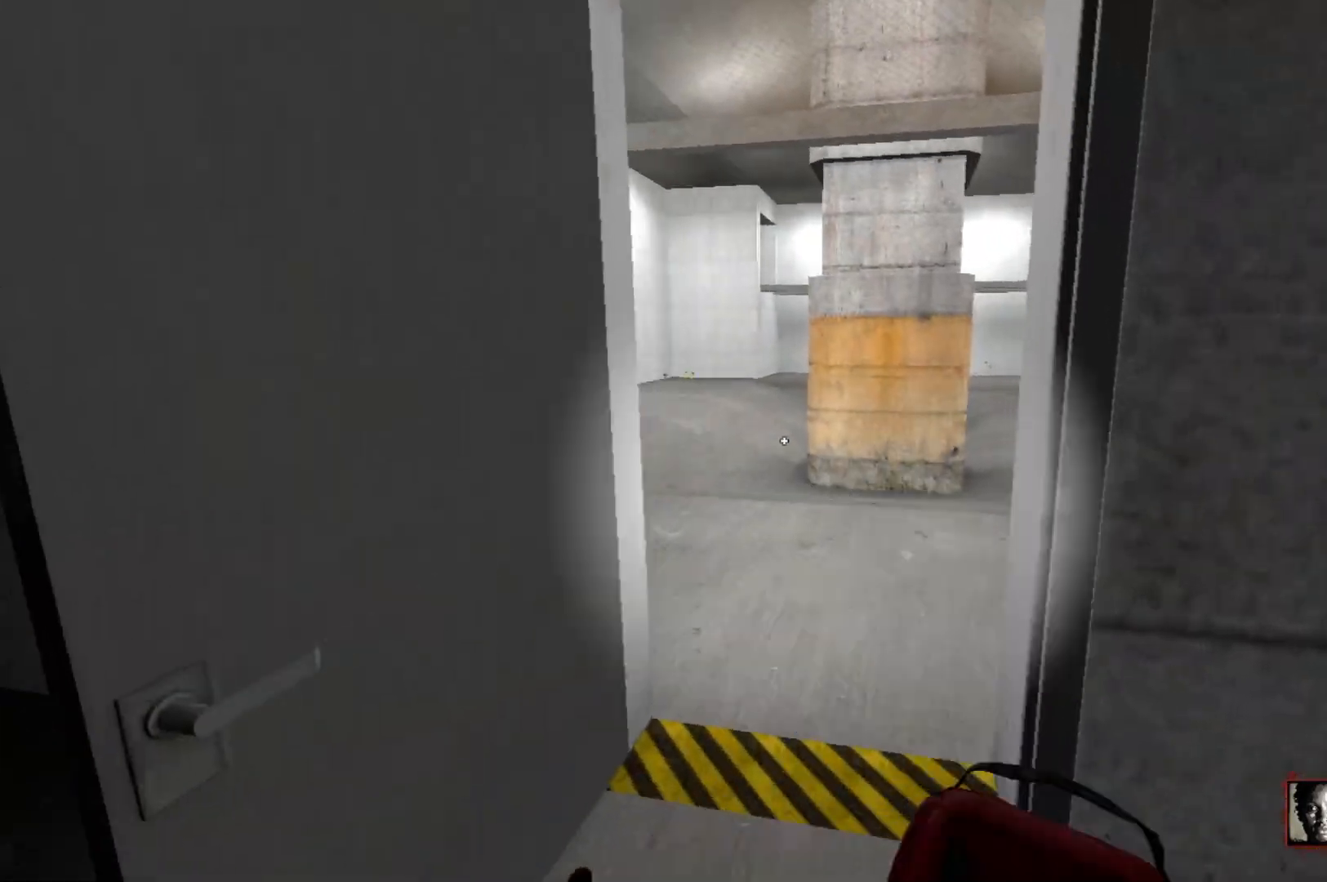
{"keys": ["w"], "mouse": [], "events": [[100, "4", "up"], [150, "a", "down"], [283, "a", "up"]]}
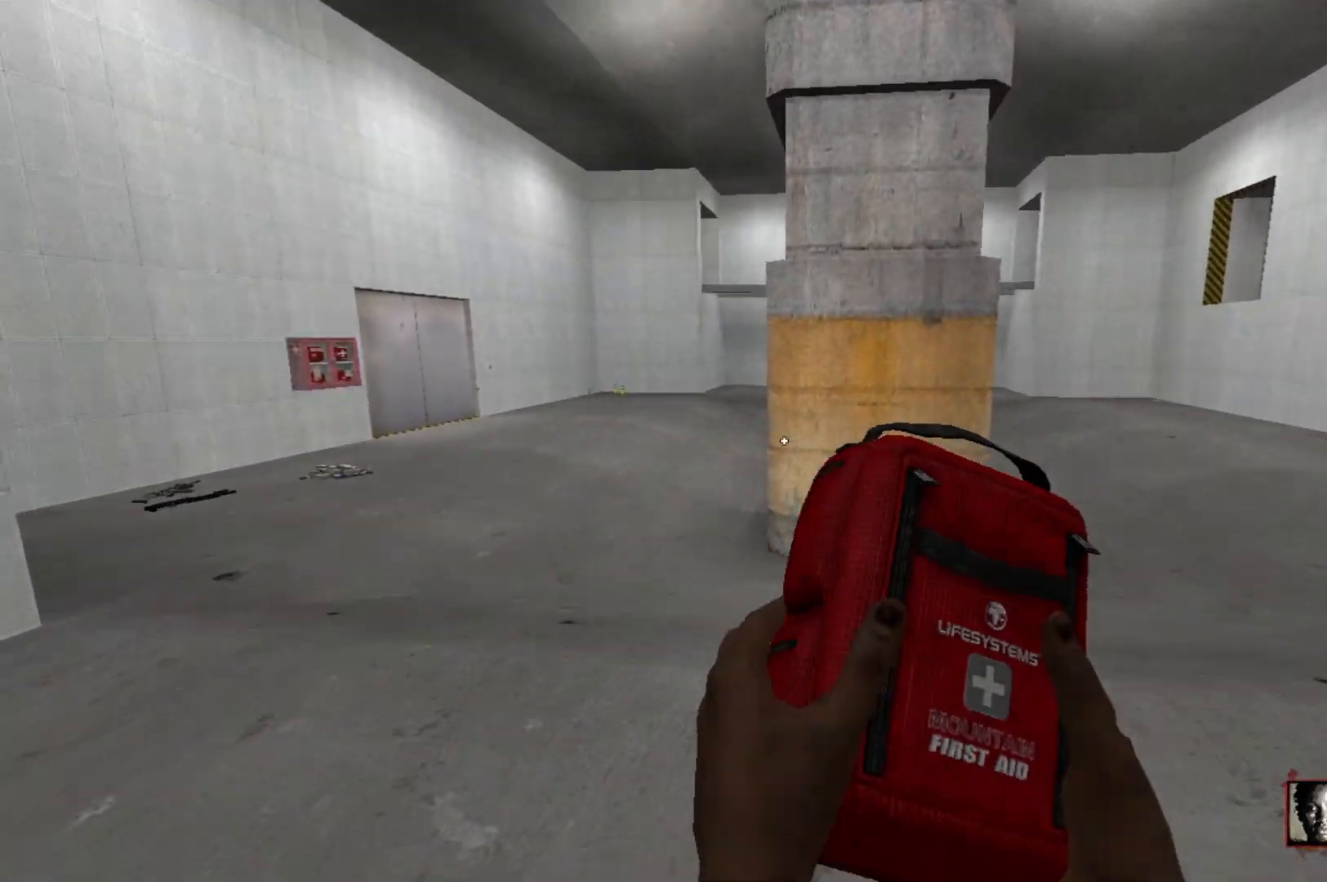
{"keys": [], "mouse": ["left"], "events": [[17, "a", "down"], [250, "mouse_left", "down"], [300, "a", "up"], [300, "w", "up"]]}
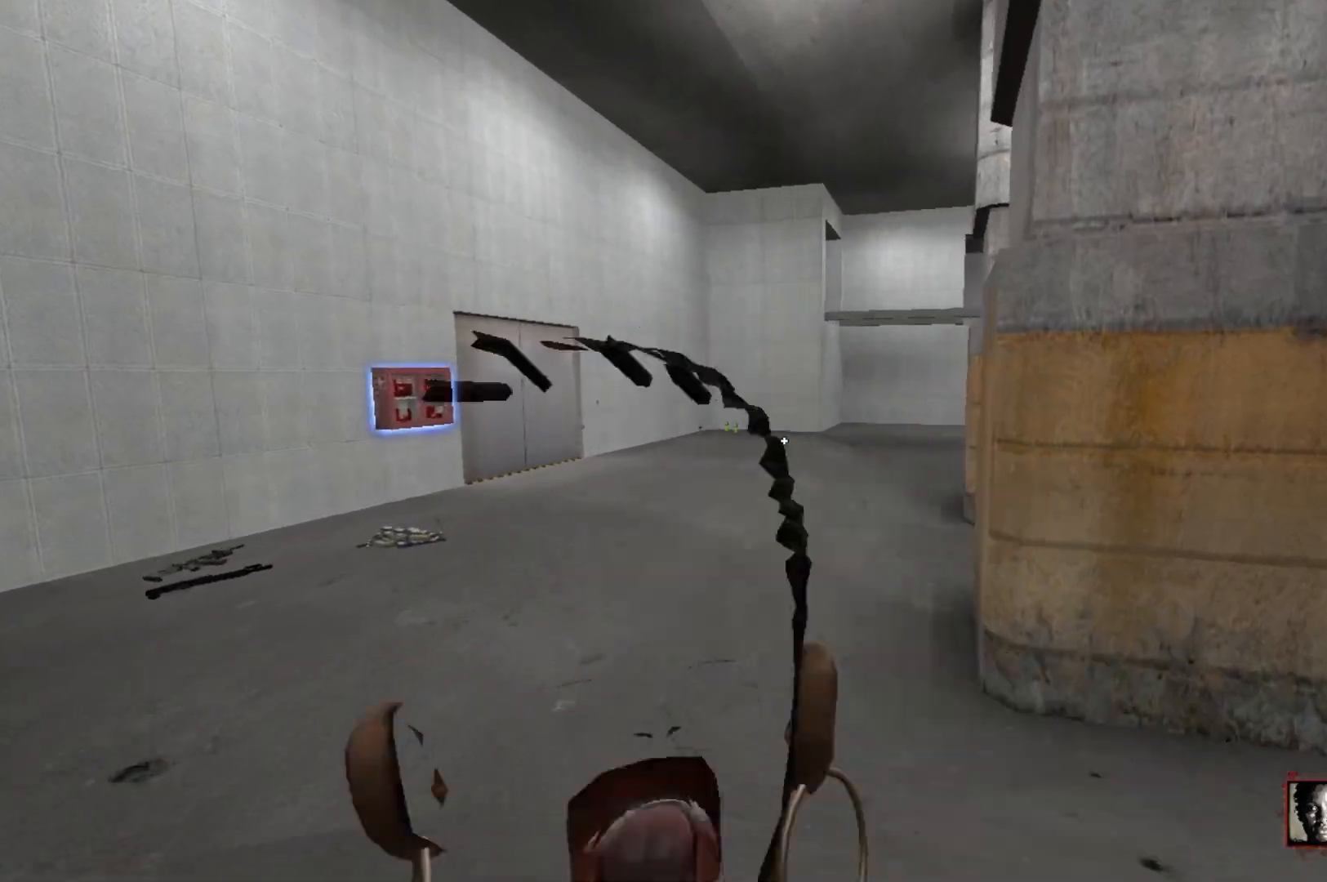
{"keys": [], "mouse": ["left"], "events": []}
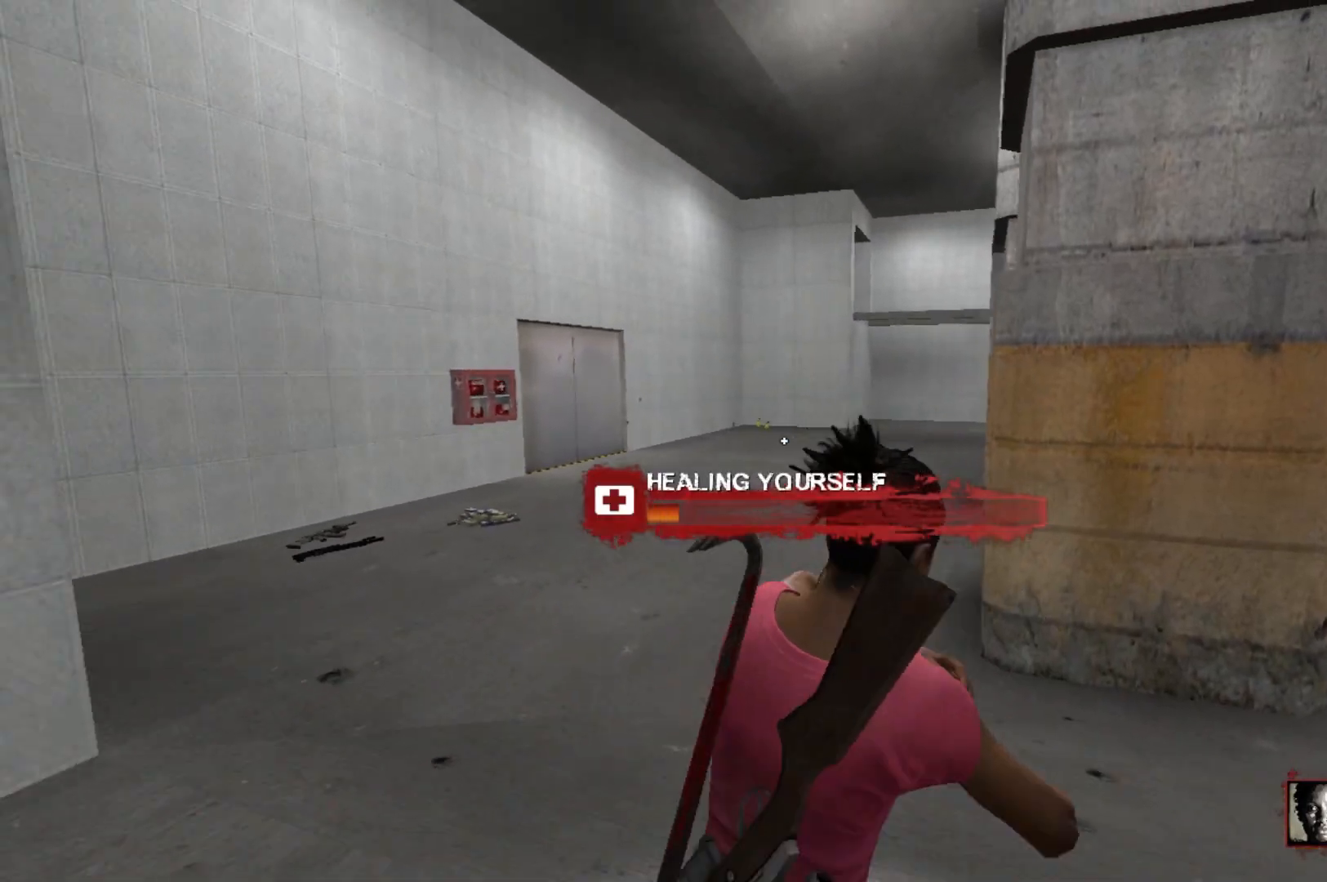
{"keys": [], "mouse": ["left"], "events": []}
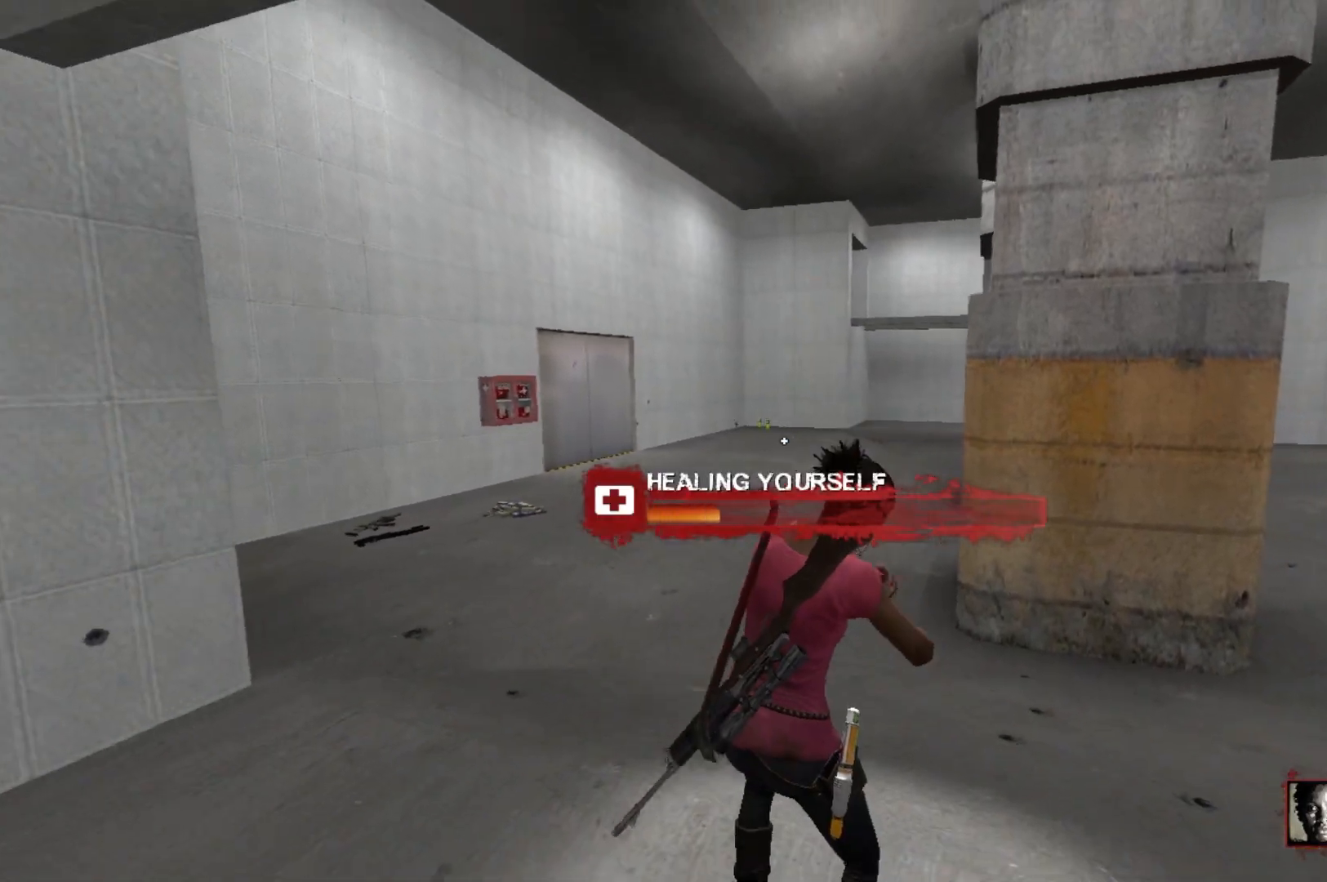
{"keys": [], "mouse": ["left"], "events": []}
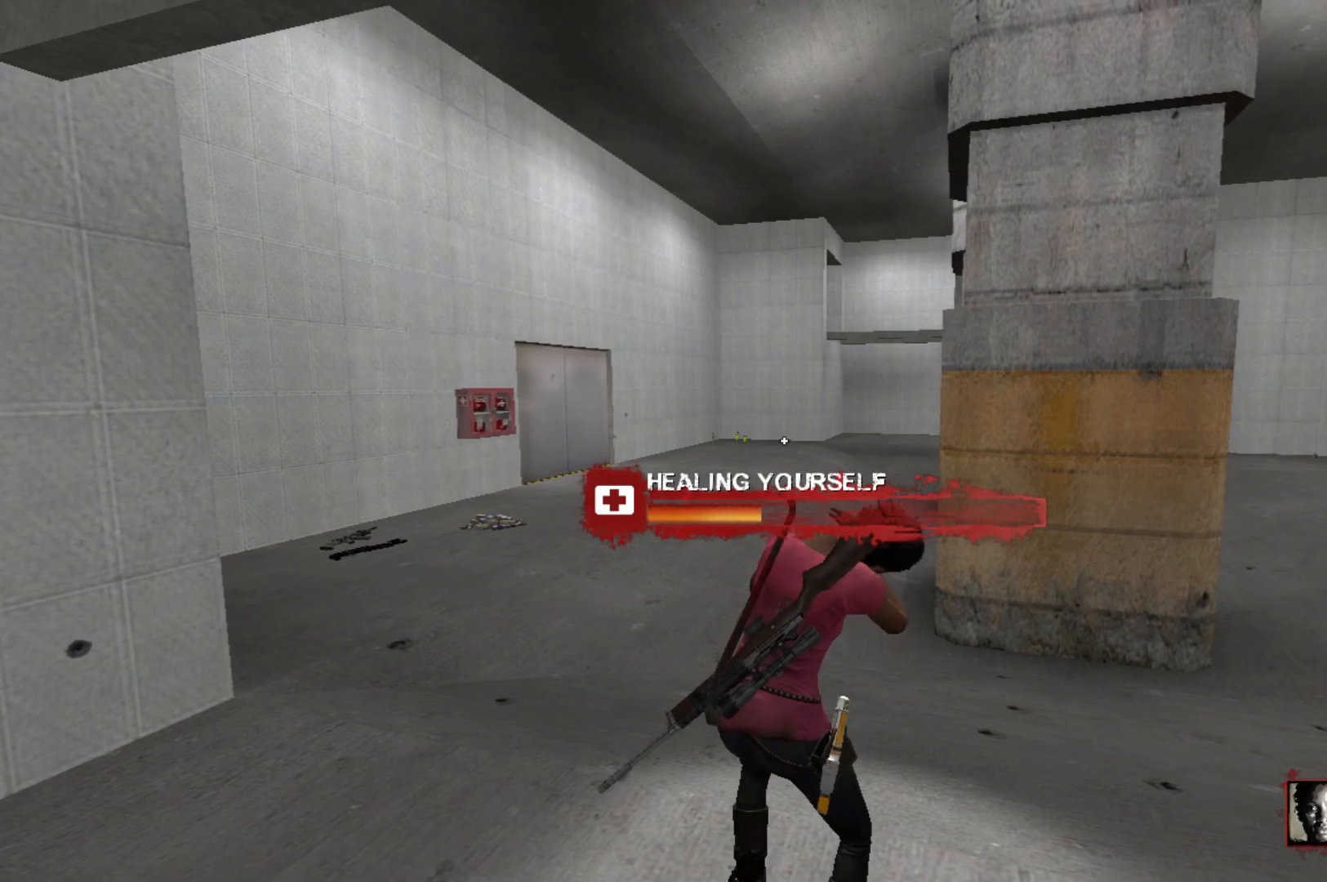
{"keys": [], "mouse": ["left"], "events": []}
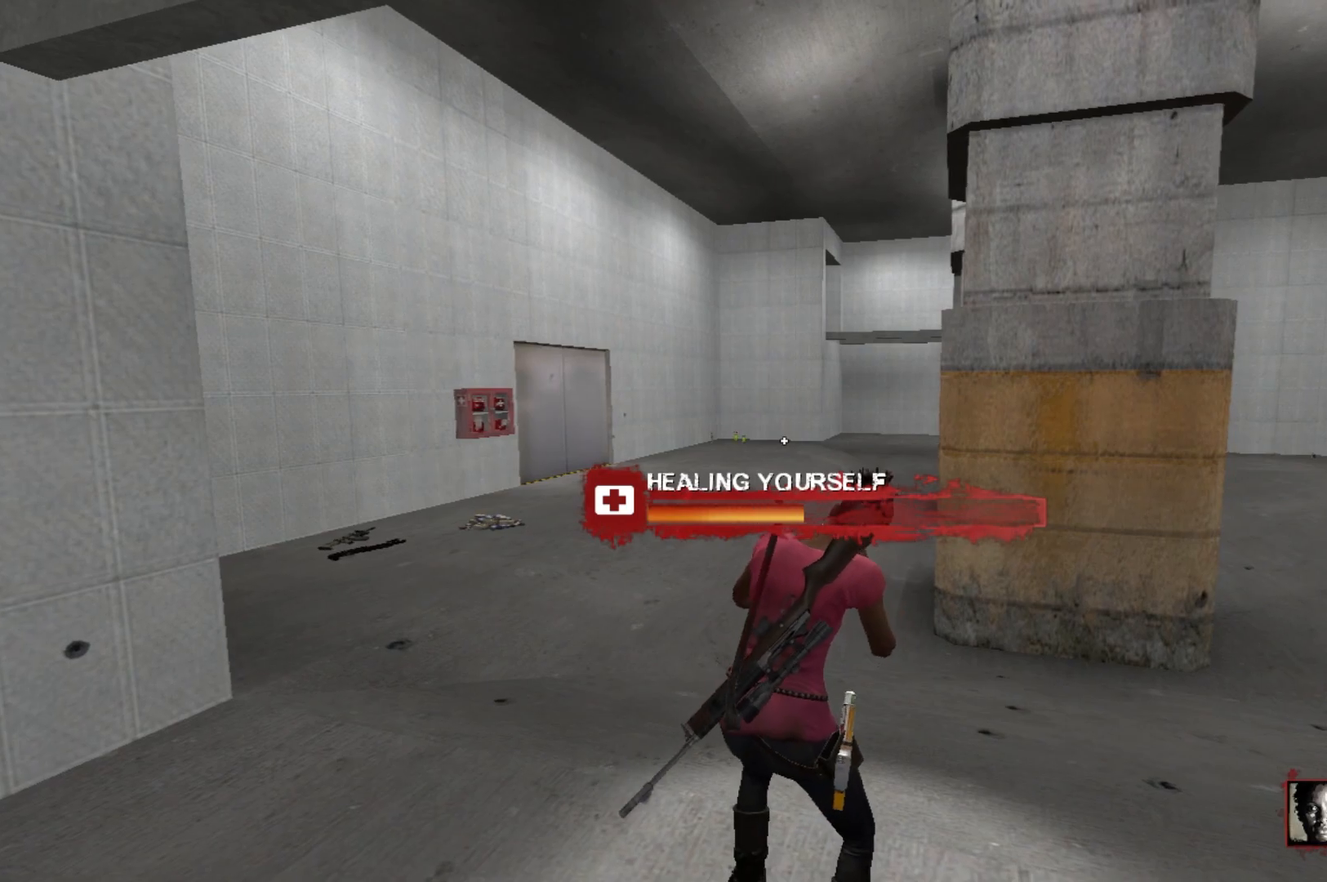
{"keys": [], "mouse": ["left"], "events": []}
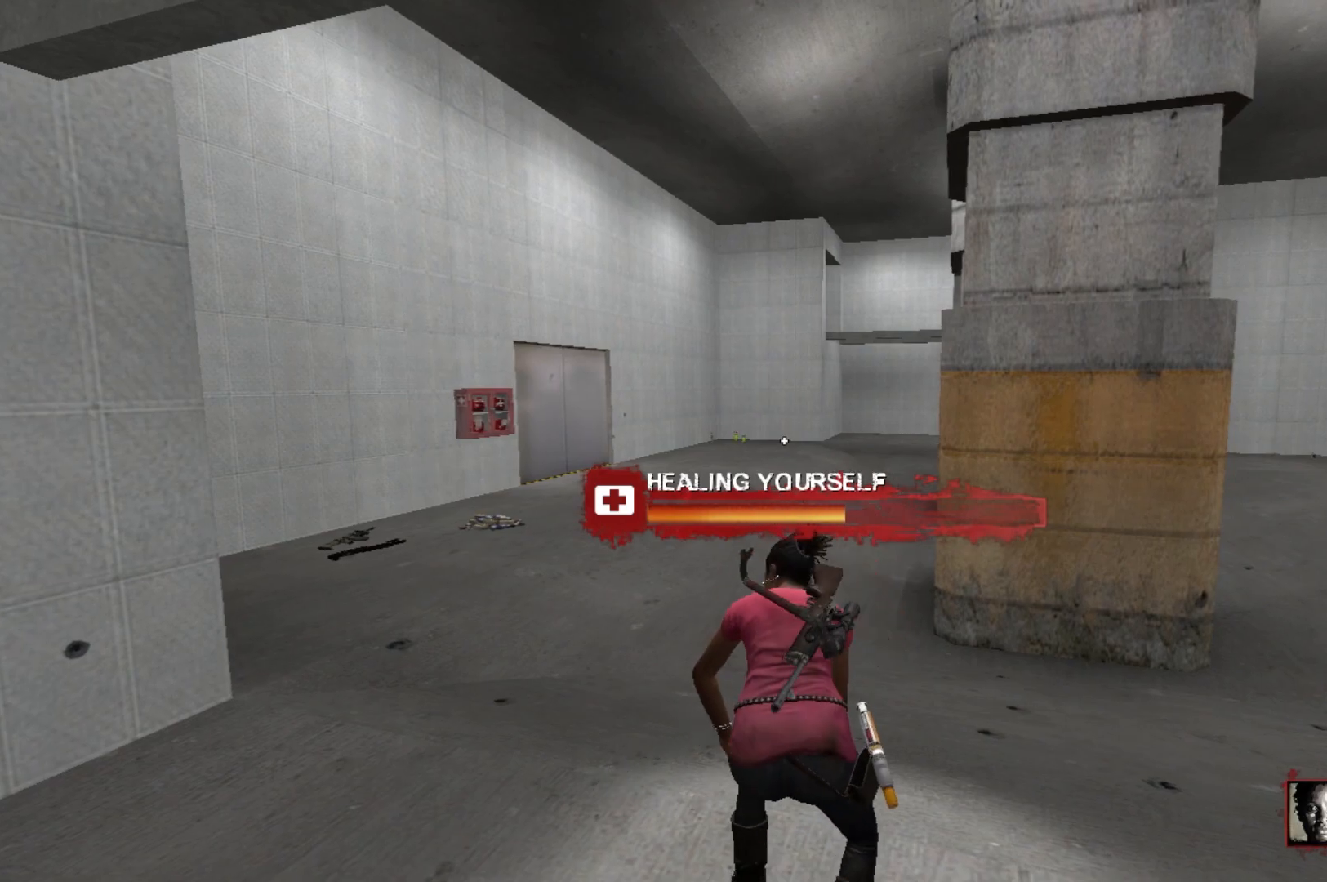
{"keys": [], "mouse": ["left"], "events": []}
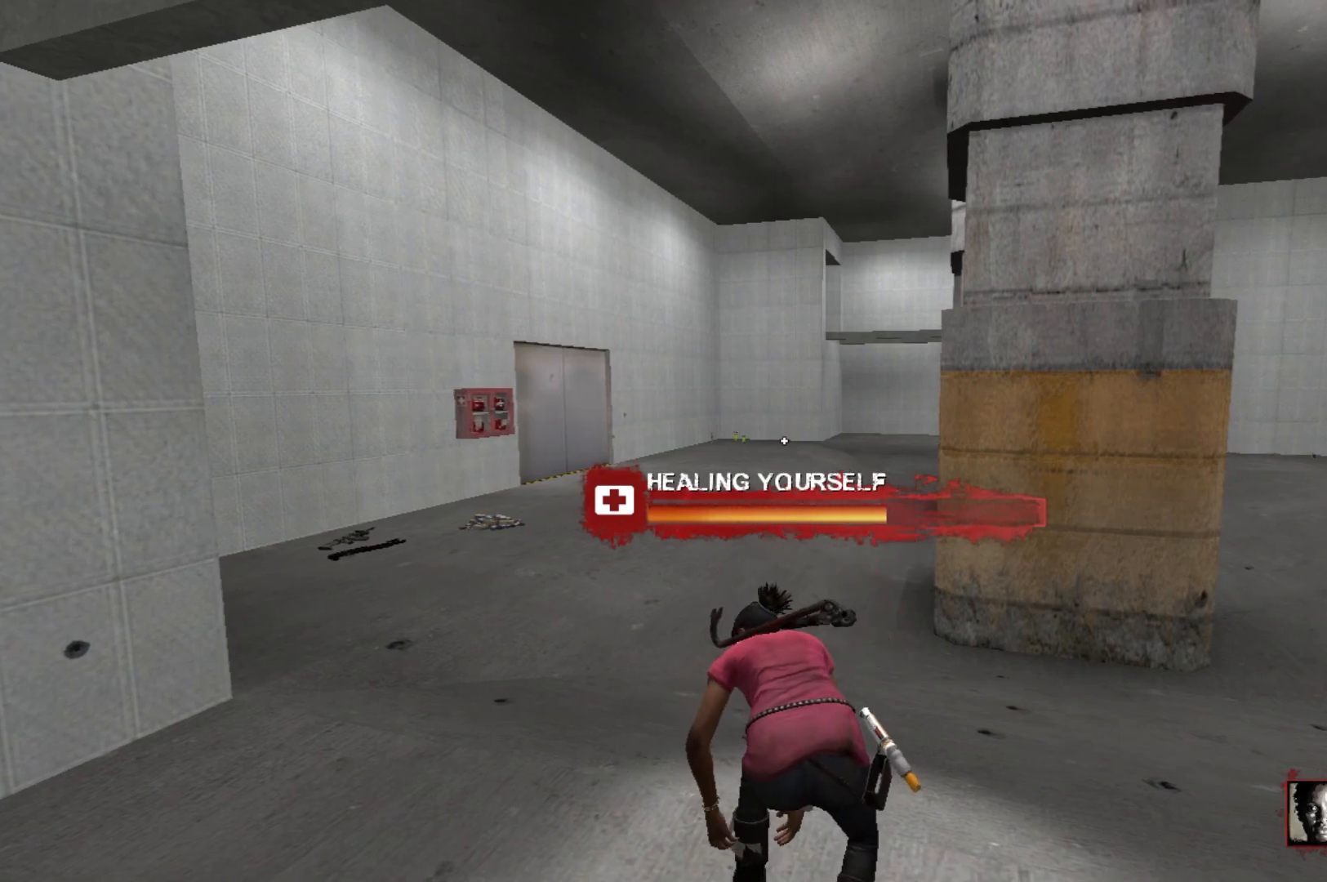
{"keys": [], "mouse": ["left"], "events": []}
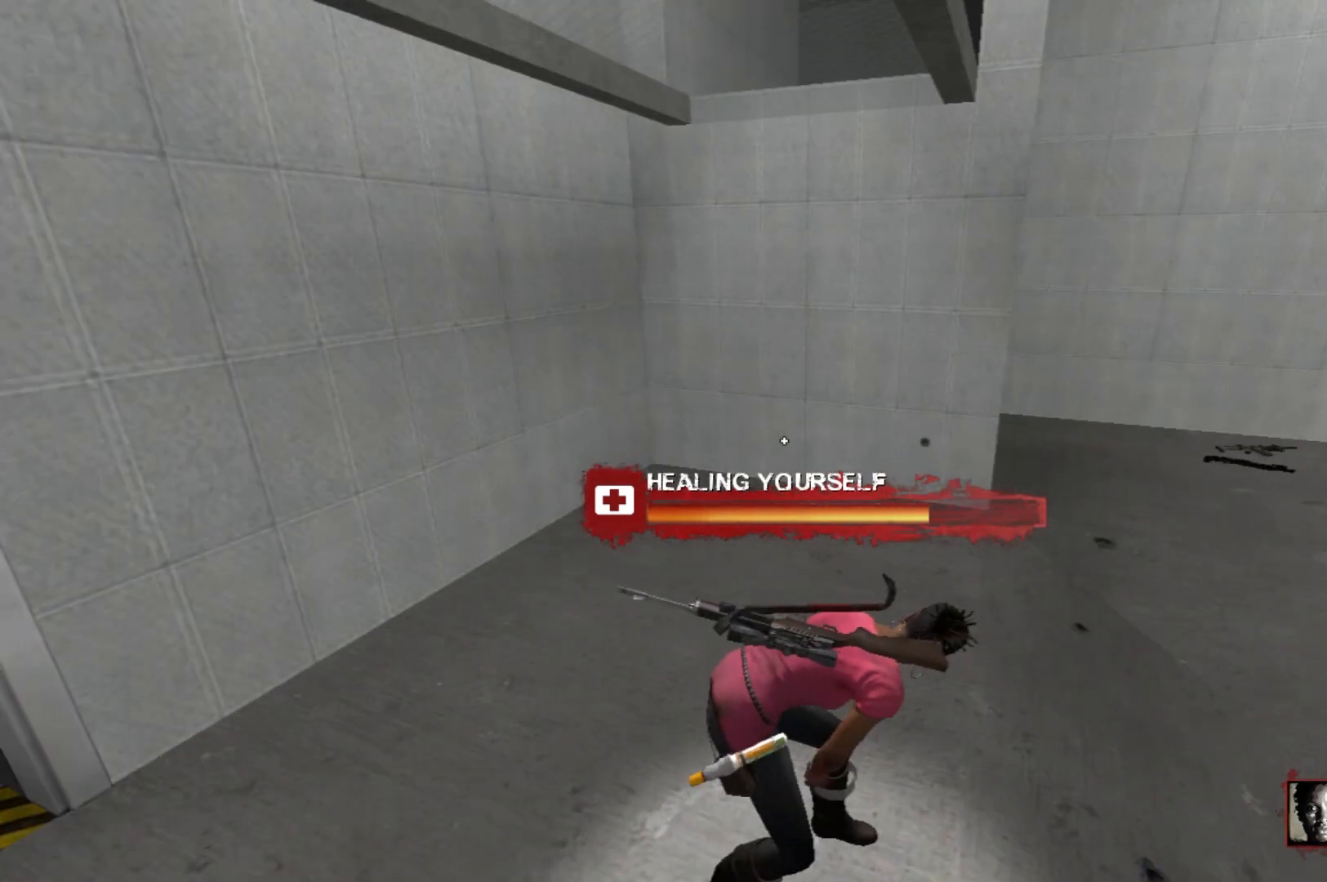
{"keys": [], "mouse": ["left"], "events": []}
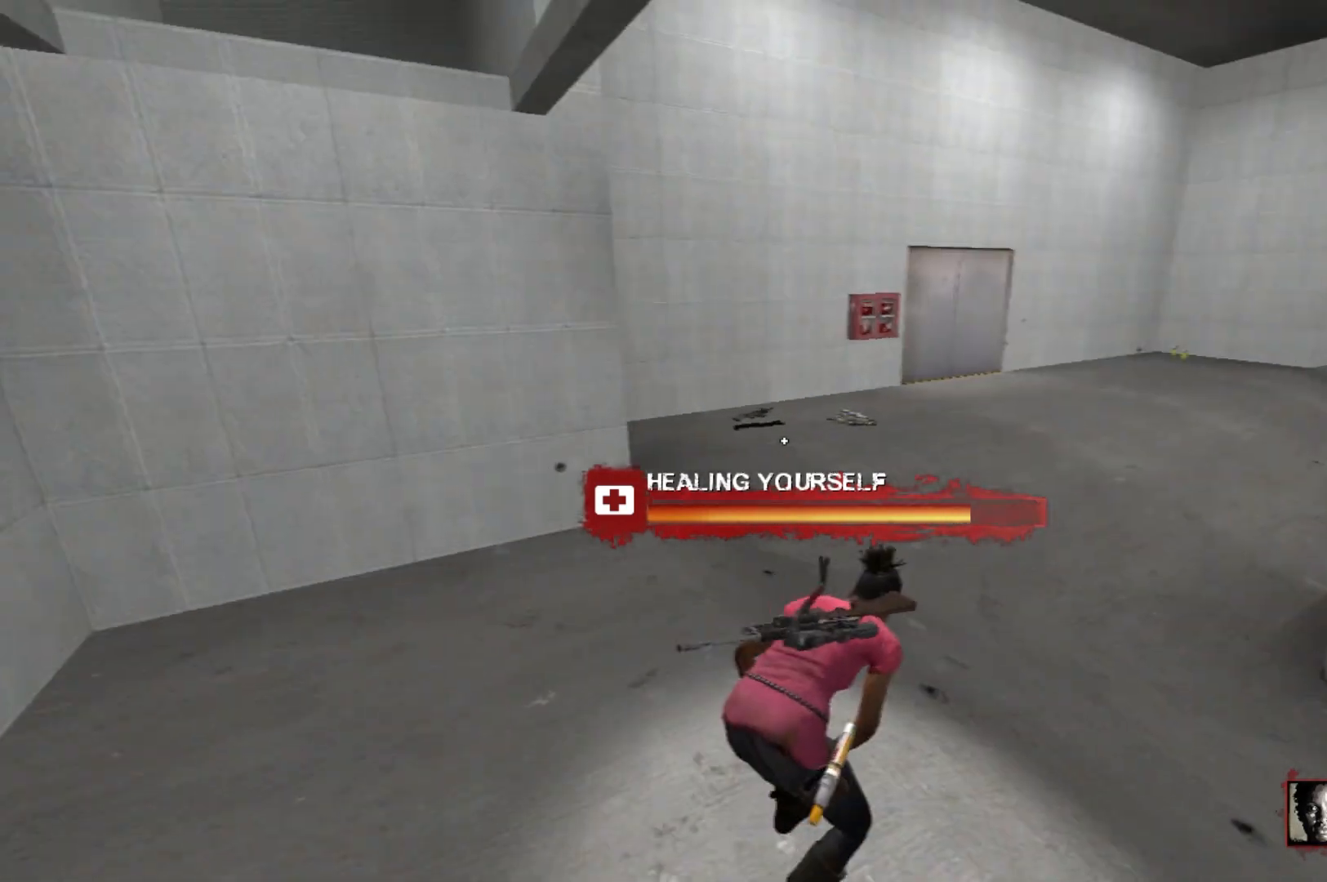
{"keys": [], "mouse": ["left"], "events": []}
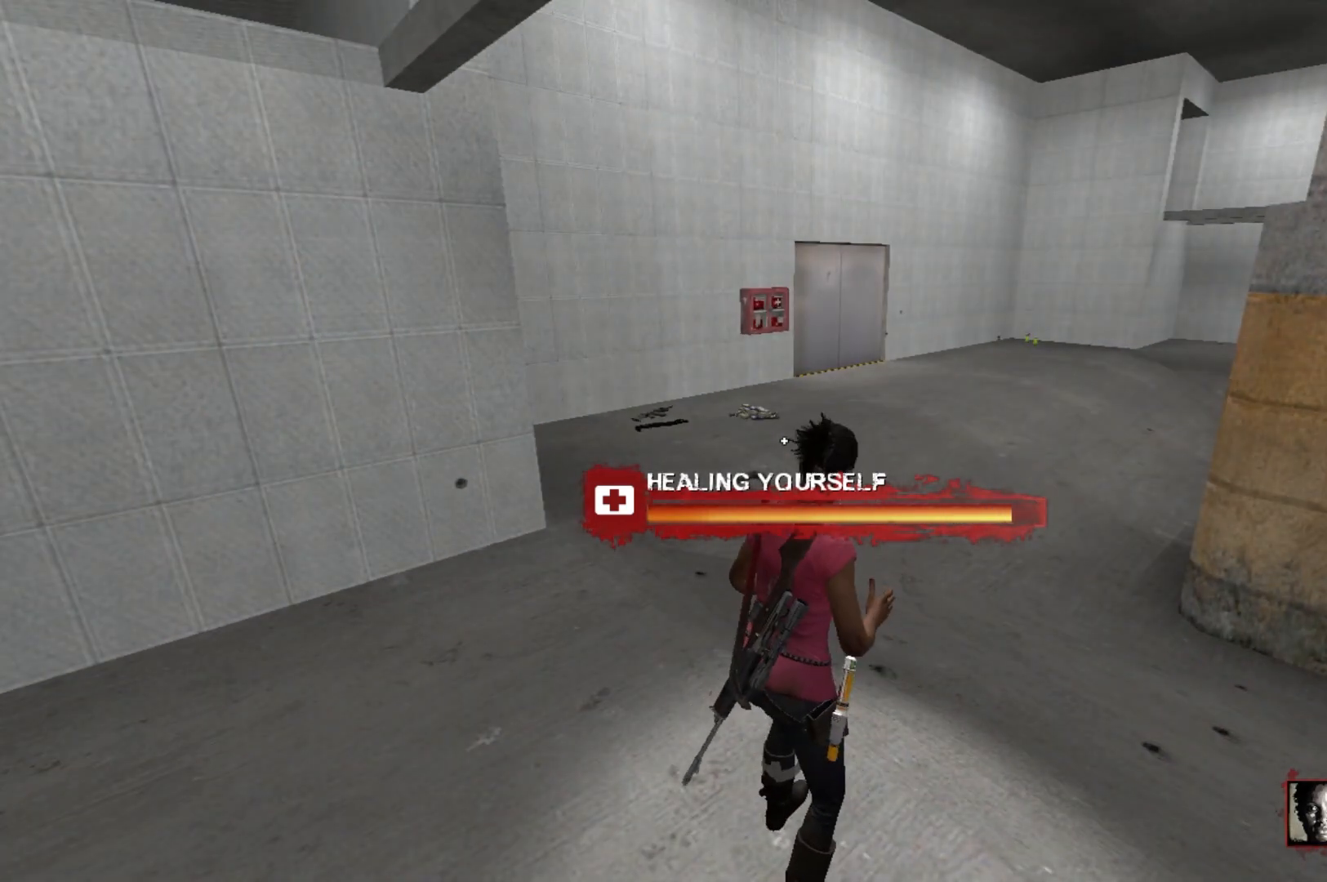
{"keys": ["w"], "mouse": ["left"], "events": [[267, "w", "down"]]}
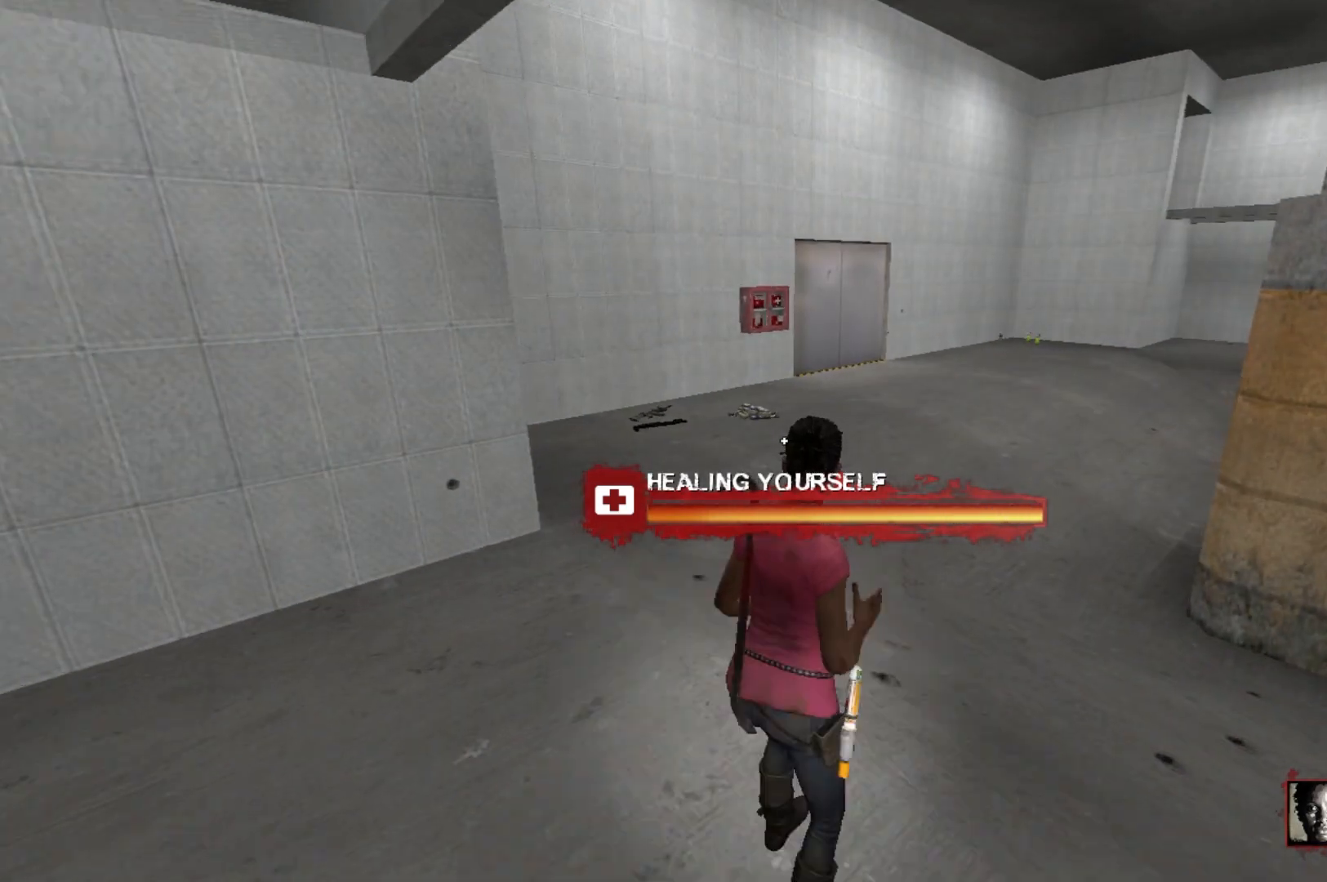
{"keys": ["w"], "mouse": [], "events": [[433, "mouse_left", "up"]]}
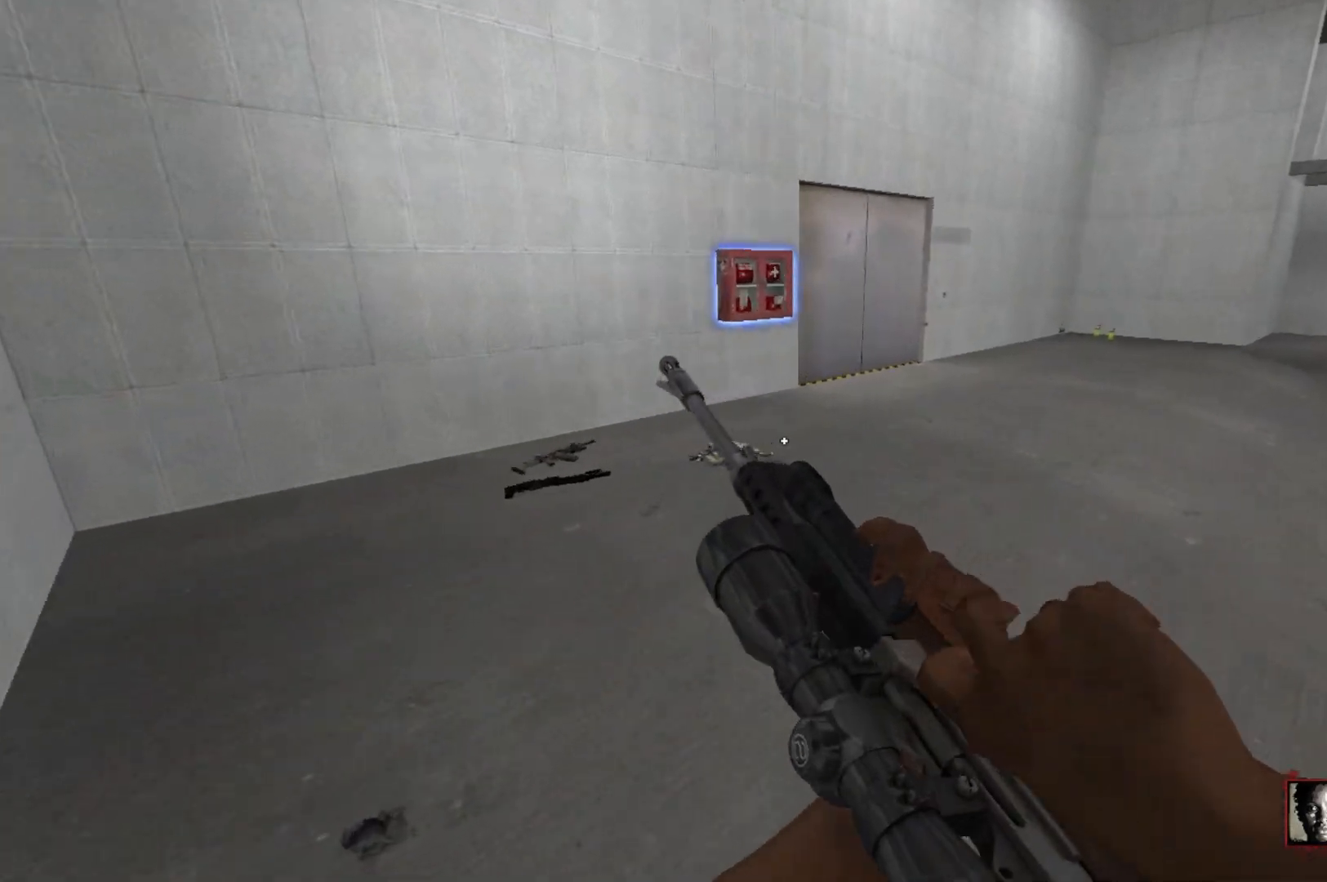
{"keys": ["w"], "mouse": [], "events": []}
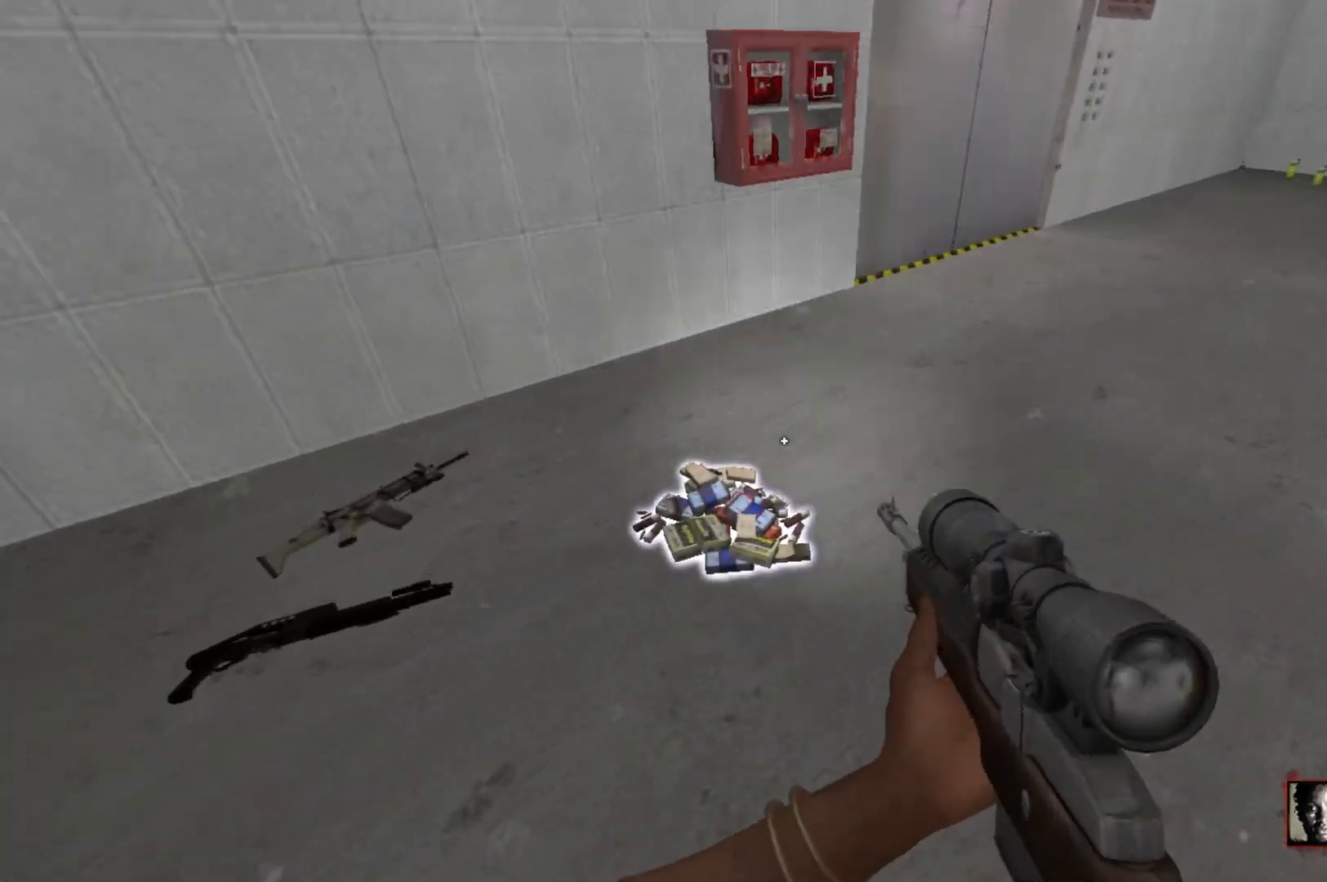
{"keys": ["w"], "mouse": [], "events": [[83, "e", "down"], [217, "e", "up"]]}
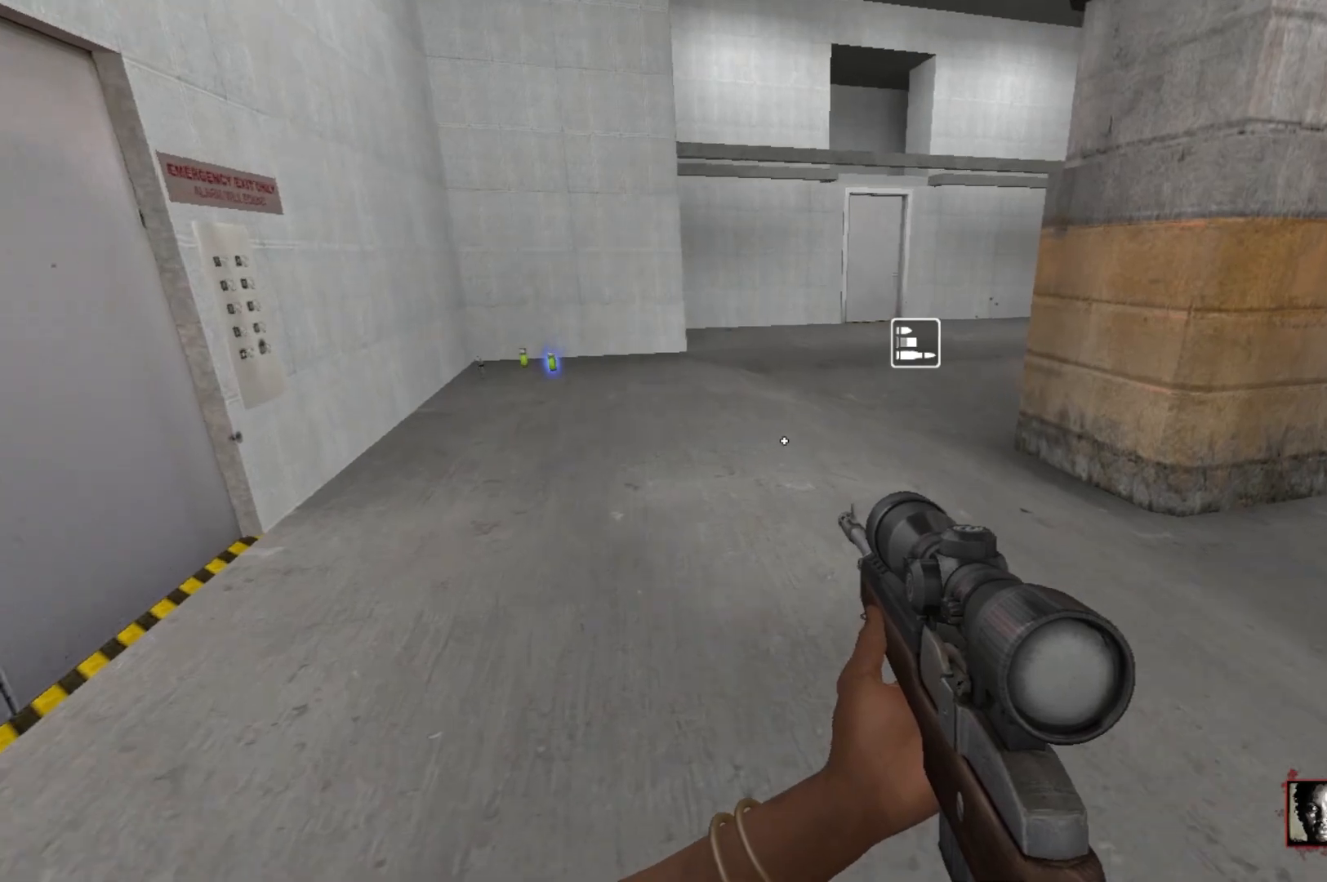
{"keys": ["r", "w"], "mouse": [], "events": [[467, "r", "down"]]}
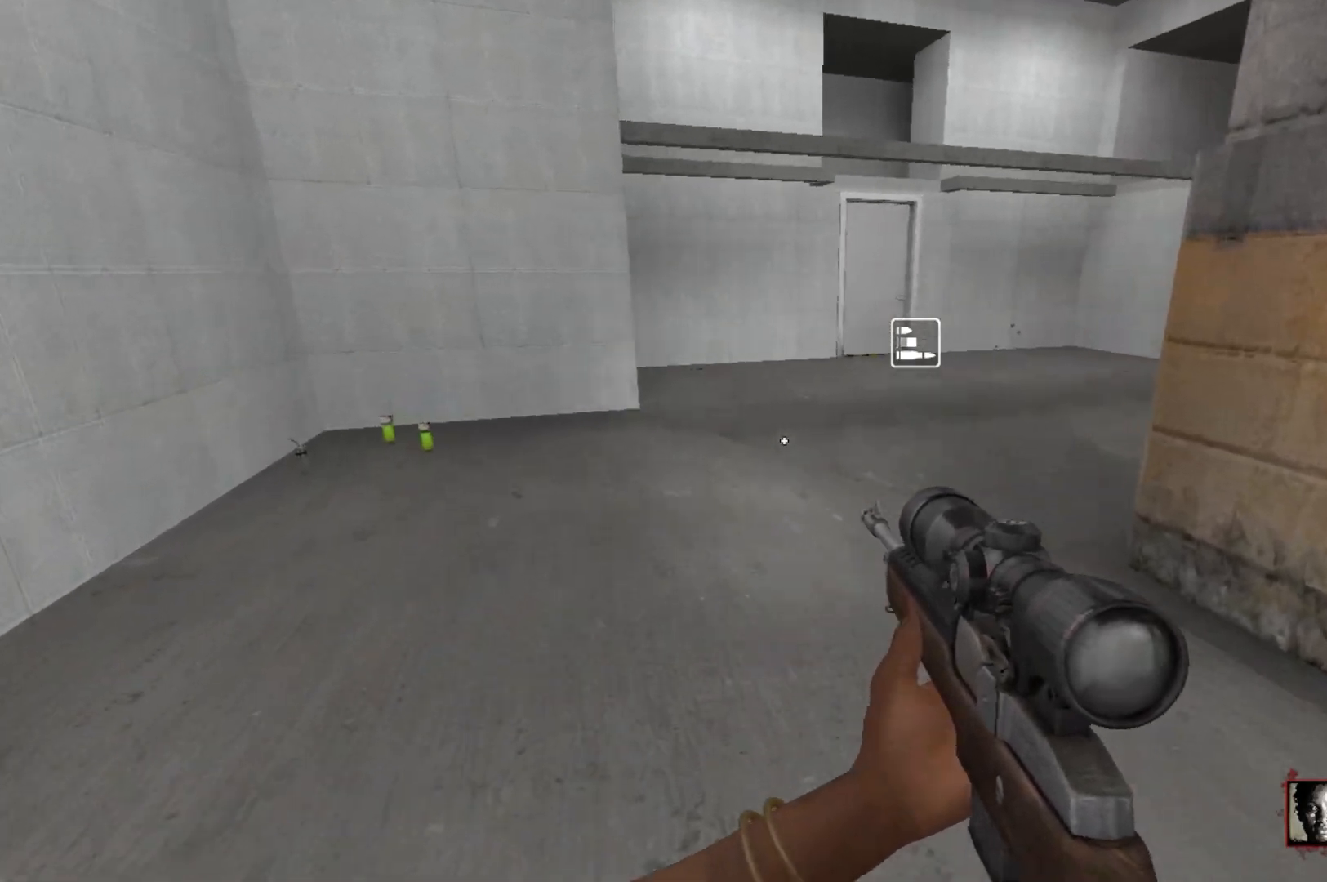
{"keys": ["w"], "mouse": [], "events": [[117, "r", "up"], [200, "a", "down"], [483, "a", "up"]]}
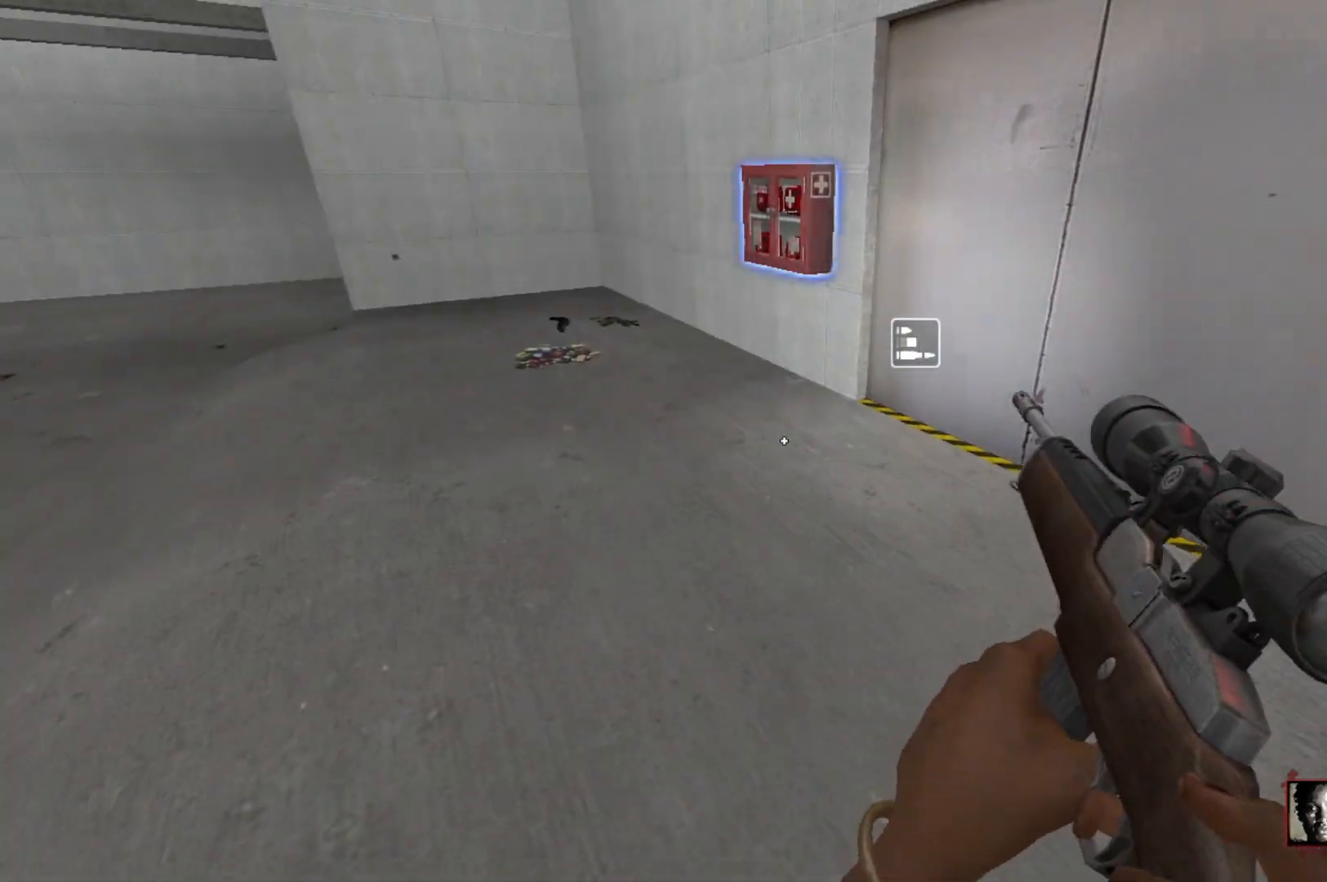
{"keys": ["a", "w"], "mouse": [], "events": [[183, "a", "down"]]}
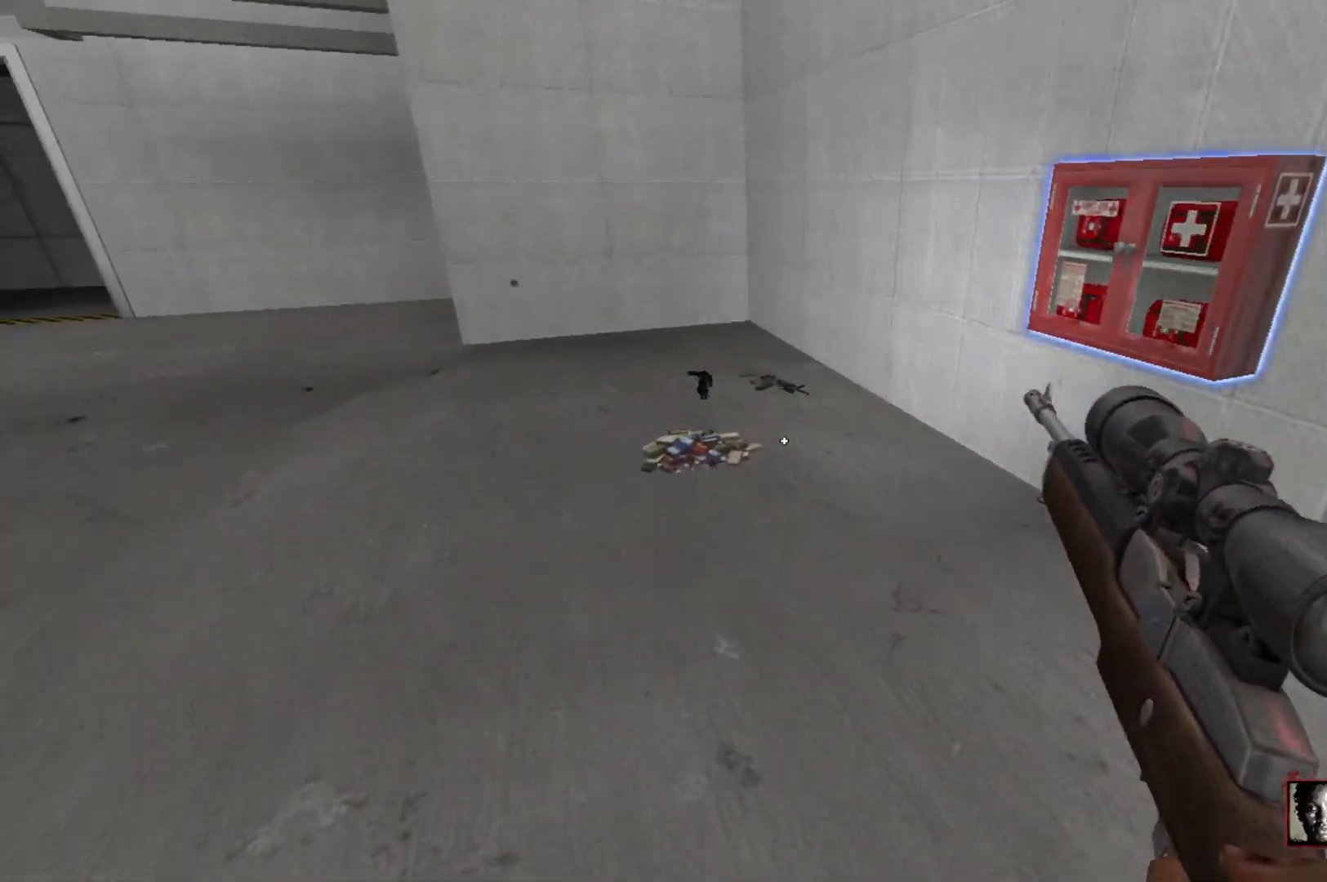
{"keys": ["e", "w"], "mouse": [], "events": [[150, "a", "up"], [383, "e", "down"]]}
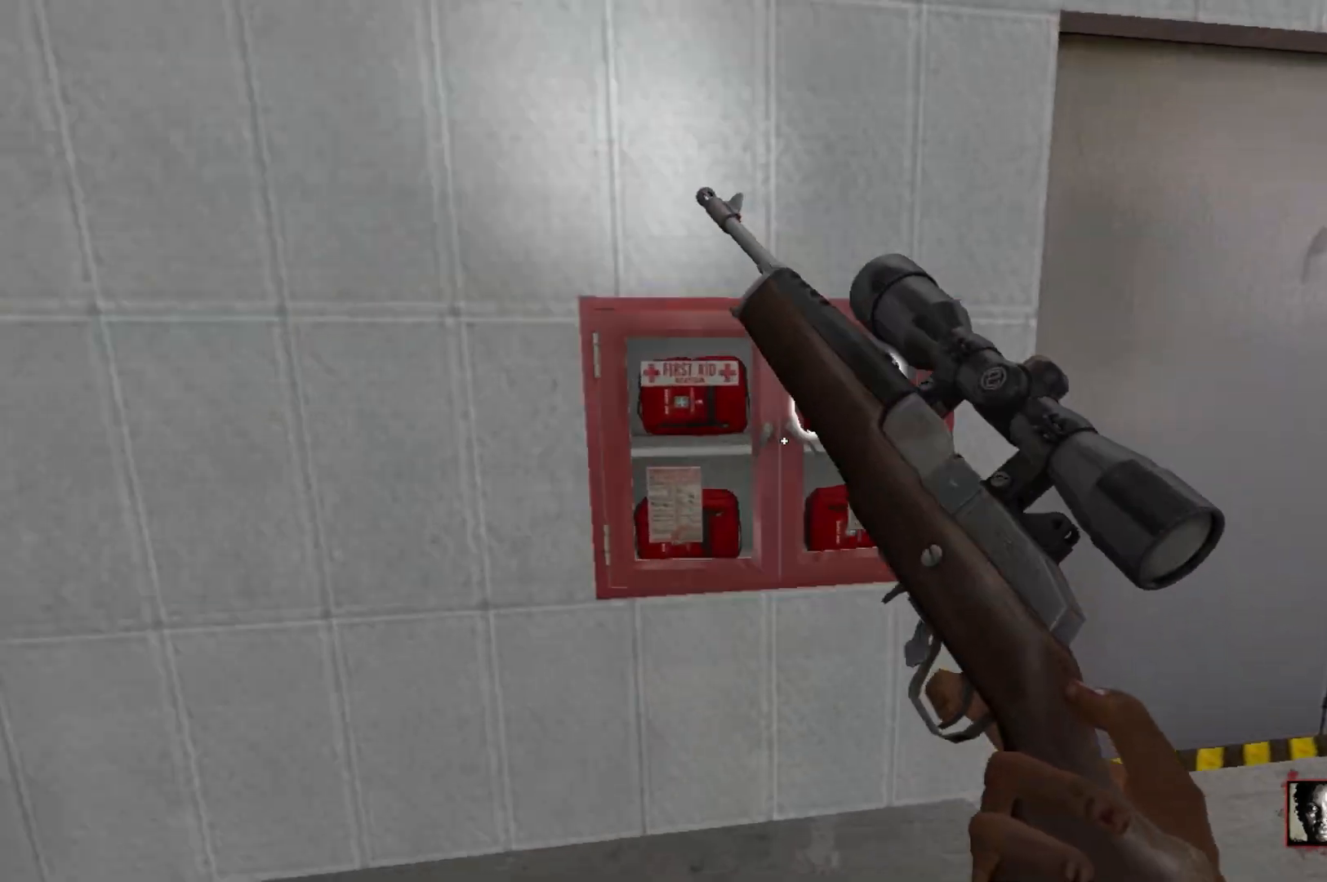
{"keys": ["w"], "mouse": [], "events": [[17, "e", "up"], [17, "w", "up"], [117, "e", "down"], [250, "e", "up"], [400, "w", "down"]]}
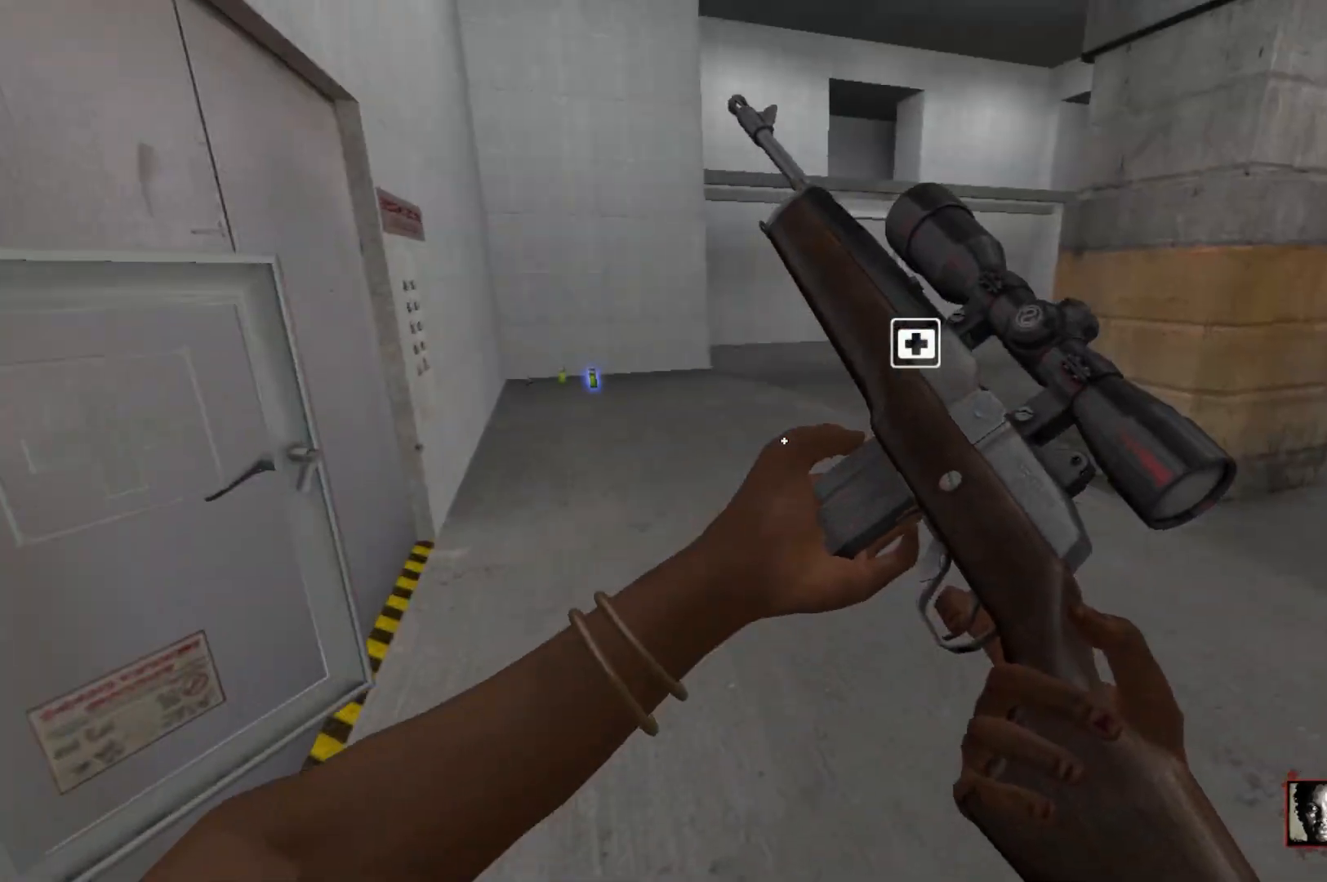
{"keys": ["a", "w"], "mouse": [], "events": [[417, "a", "down"]]}
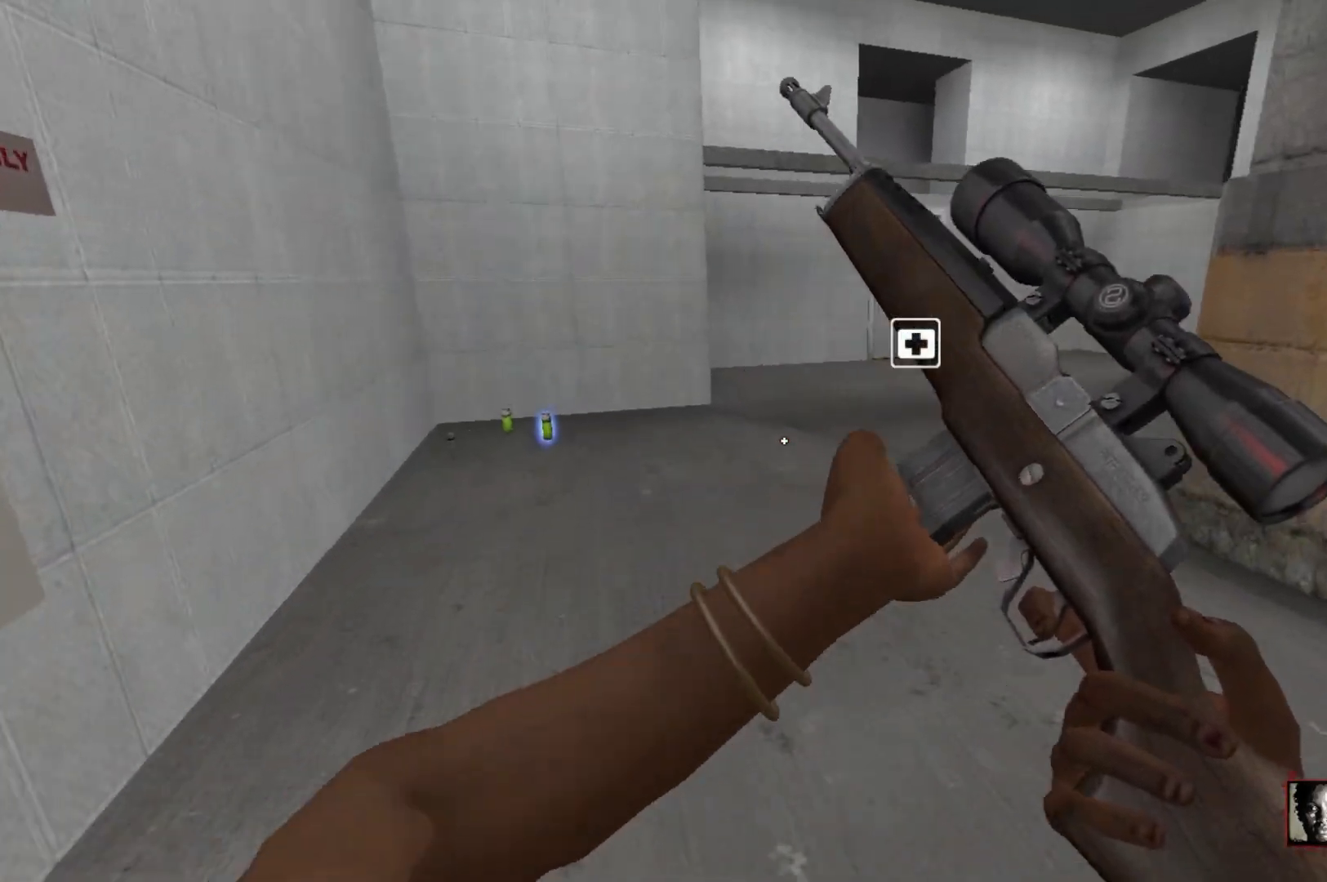
{"keys": ["w"], "mouse": [], "events": [[333, "a", "up"]]}
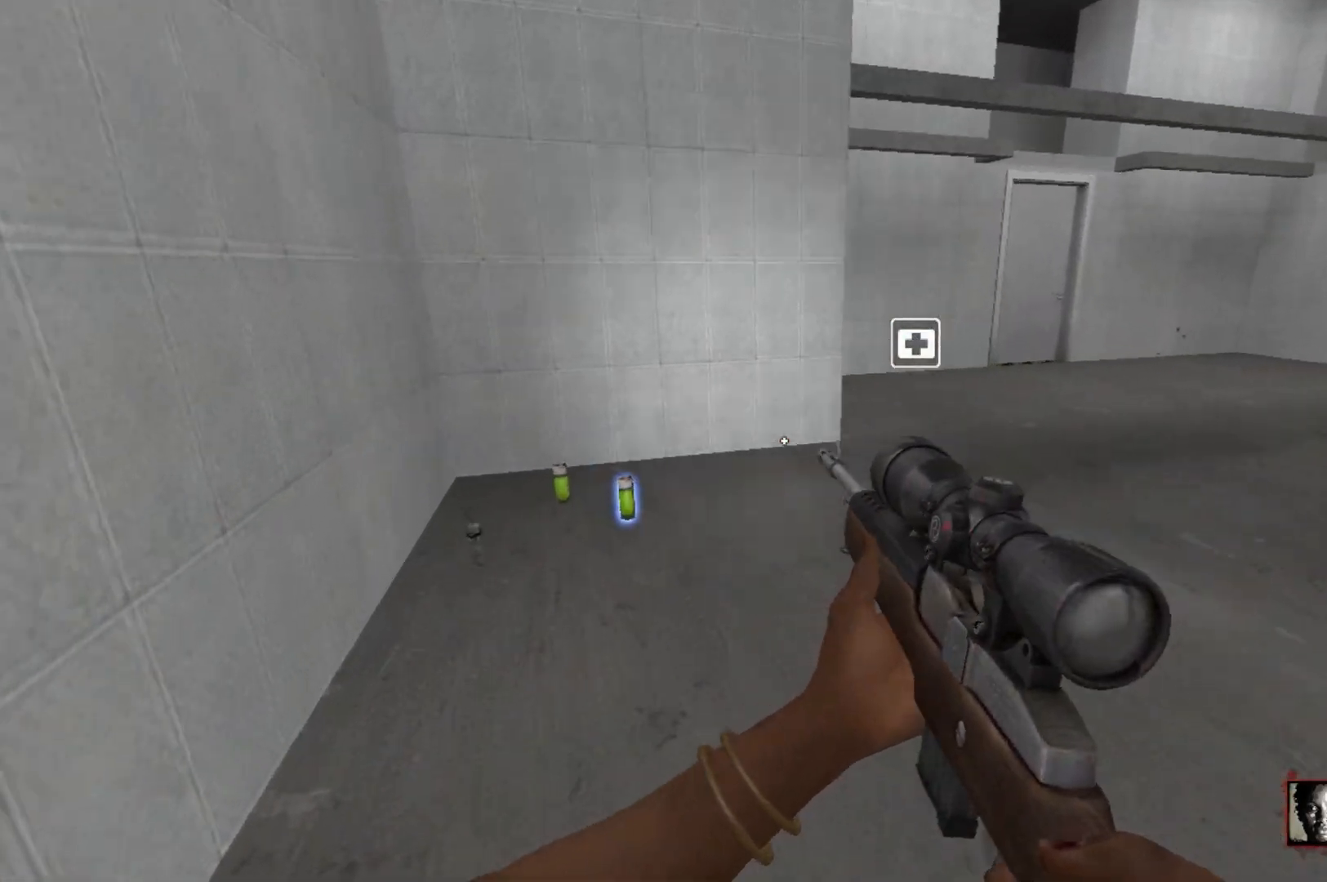
{"keys": ["e", "w"], "mouse": [], "events": [[450, "e", "down"]]}
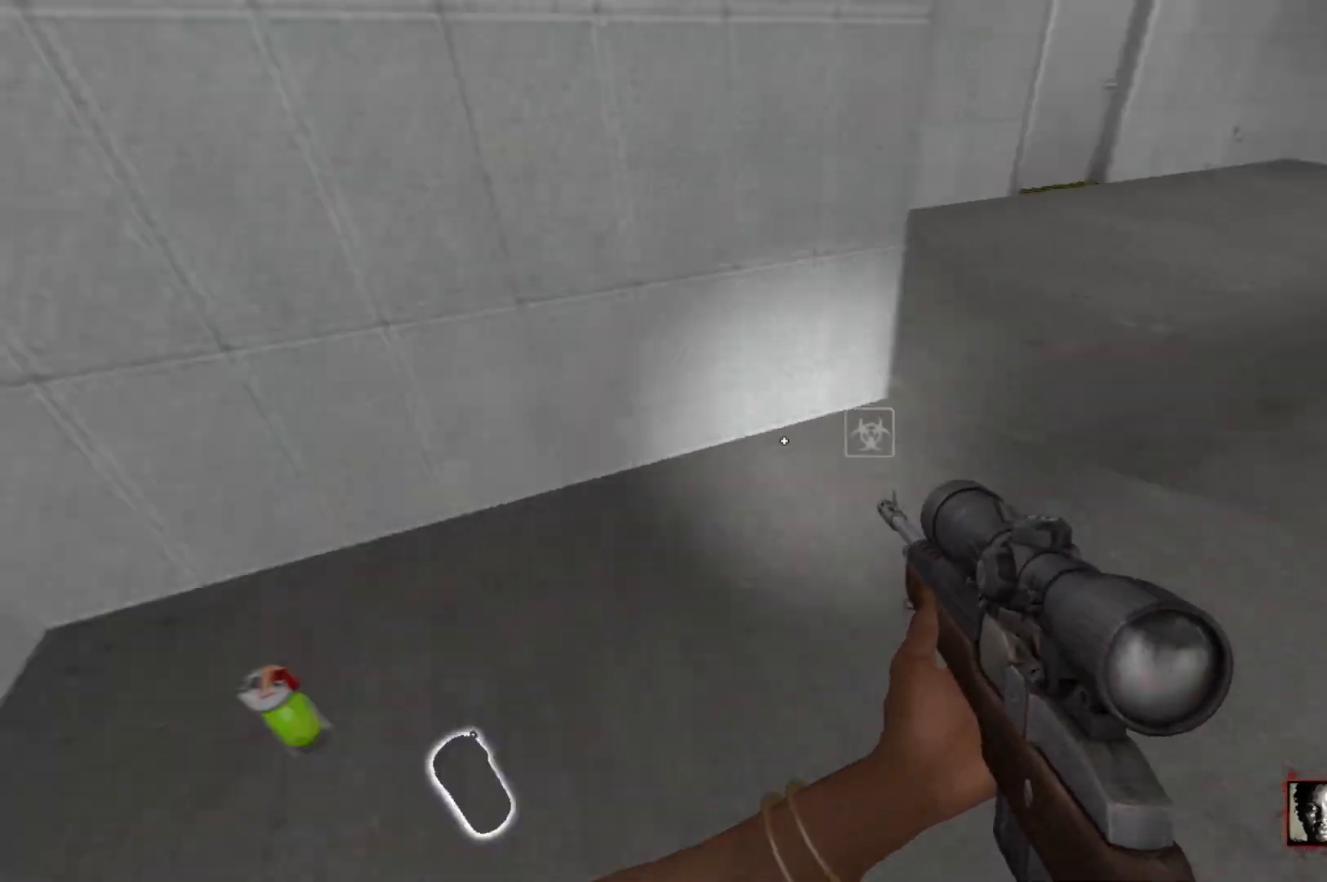
{"keys": ["w"], "mouse": [], "events": [[83, "e", "up"]]}
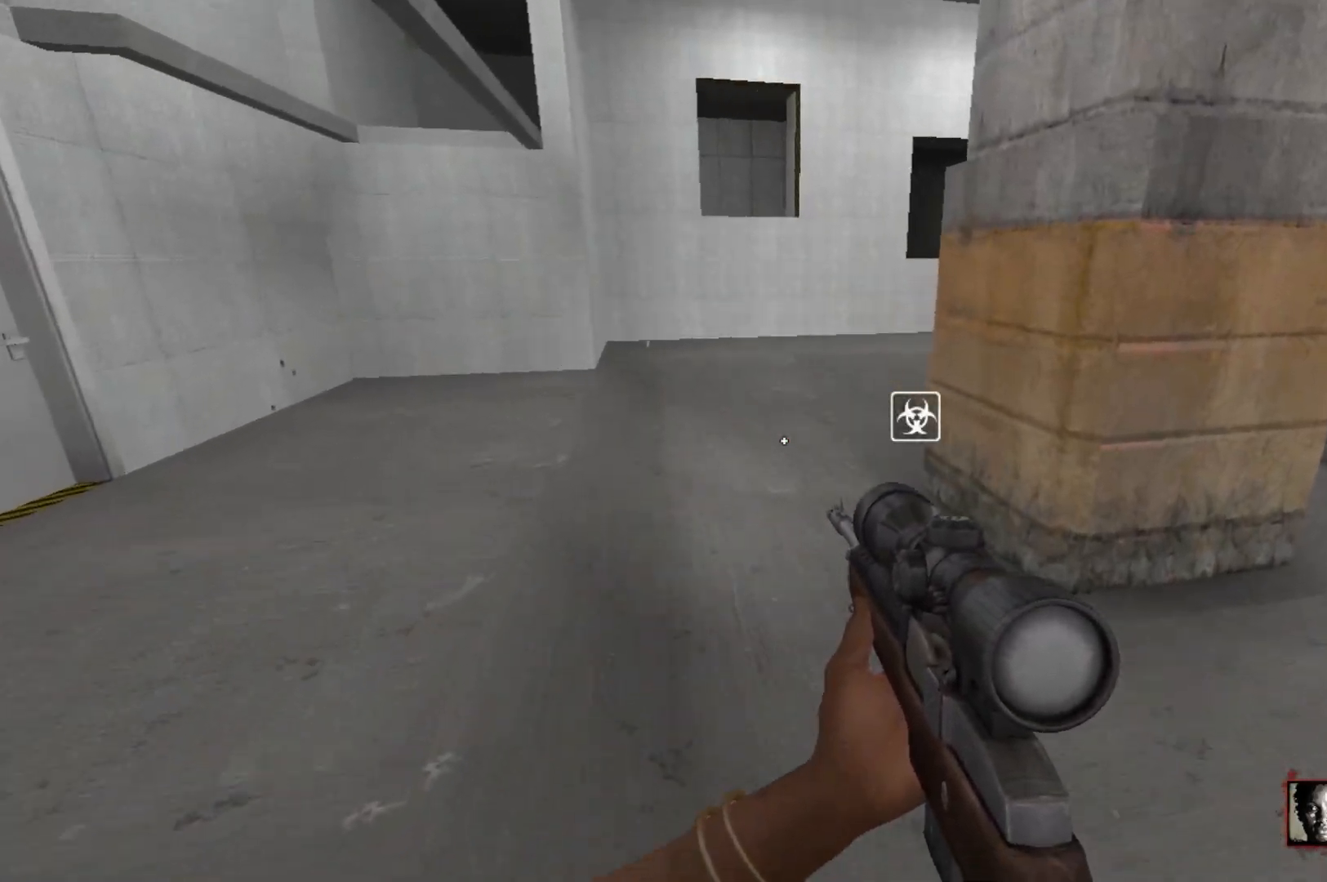
{"keys": ["w"], "mouse": [], "events": []}
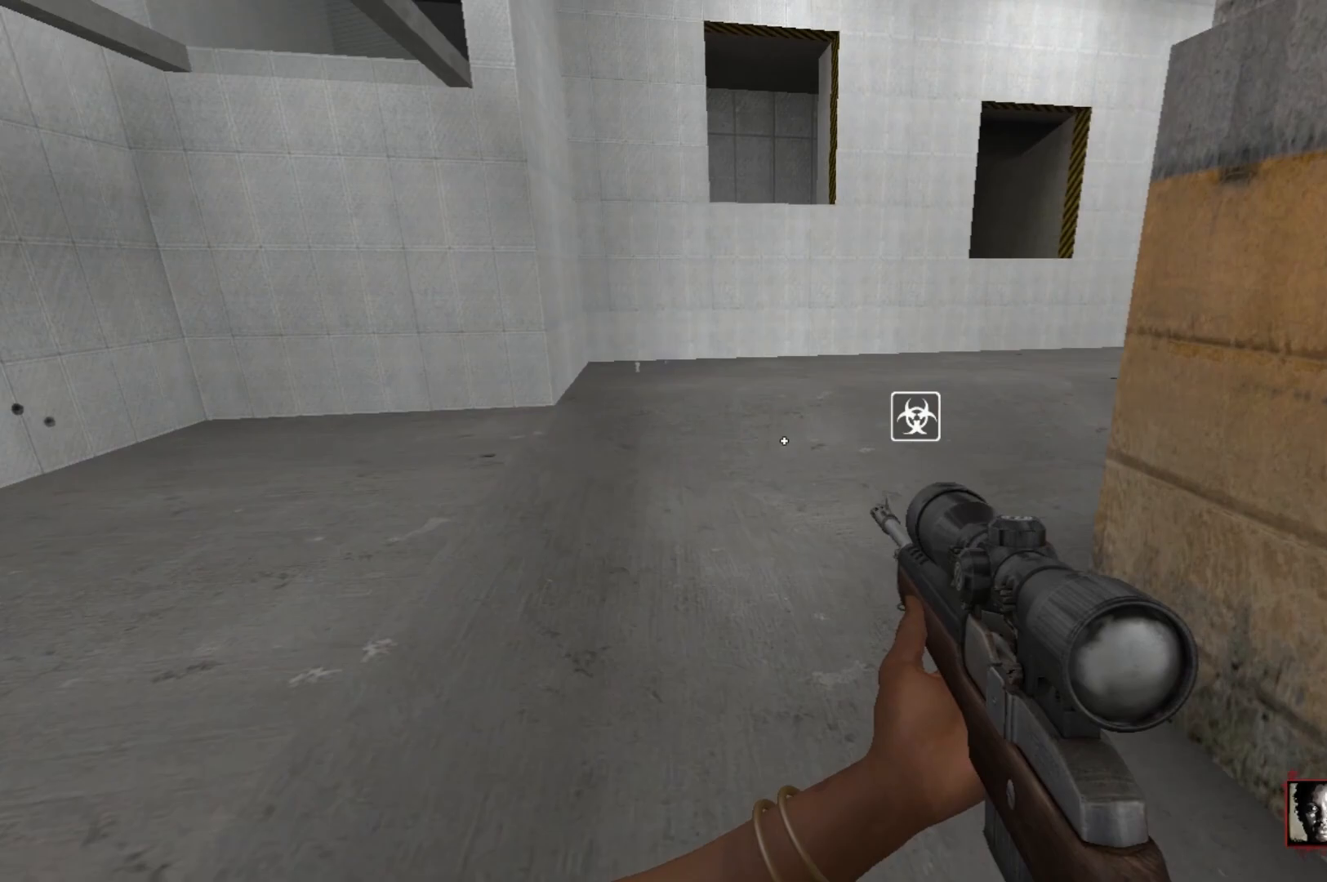
{"keys": ["a"], "mouse": [], "events": [[167, "space", "down"], [167, "w", "up"], [300, "space", "up"], [400, "a", "down"]]}
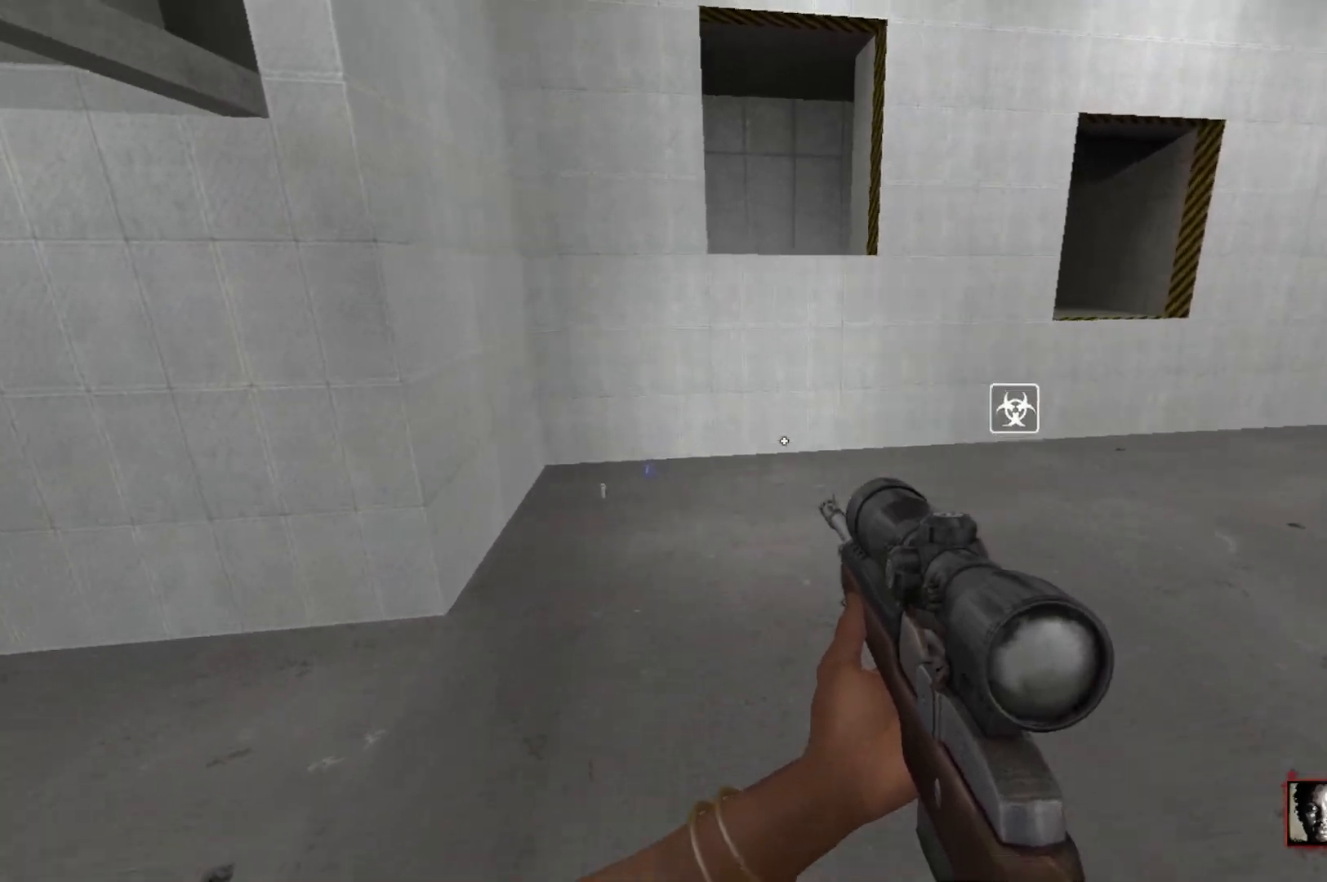
{"keys": ["d", "w"], "mouse": [], "events": [[83, "a", "up"], [133, "d", "down"], [500, "w", "down"]]}
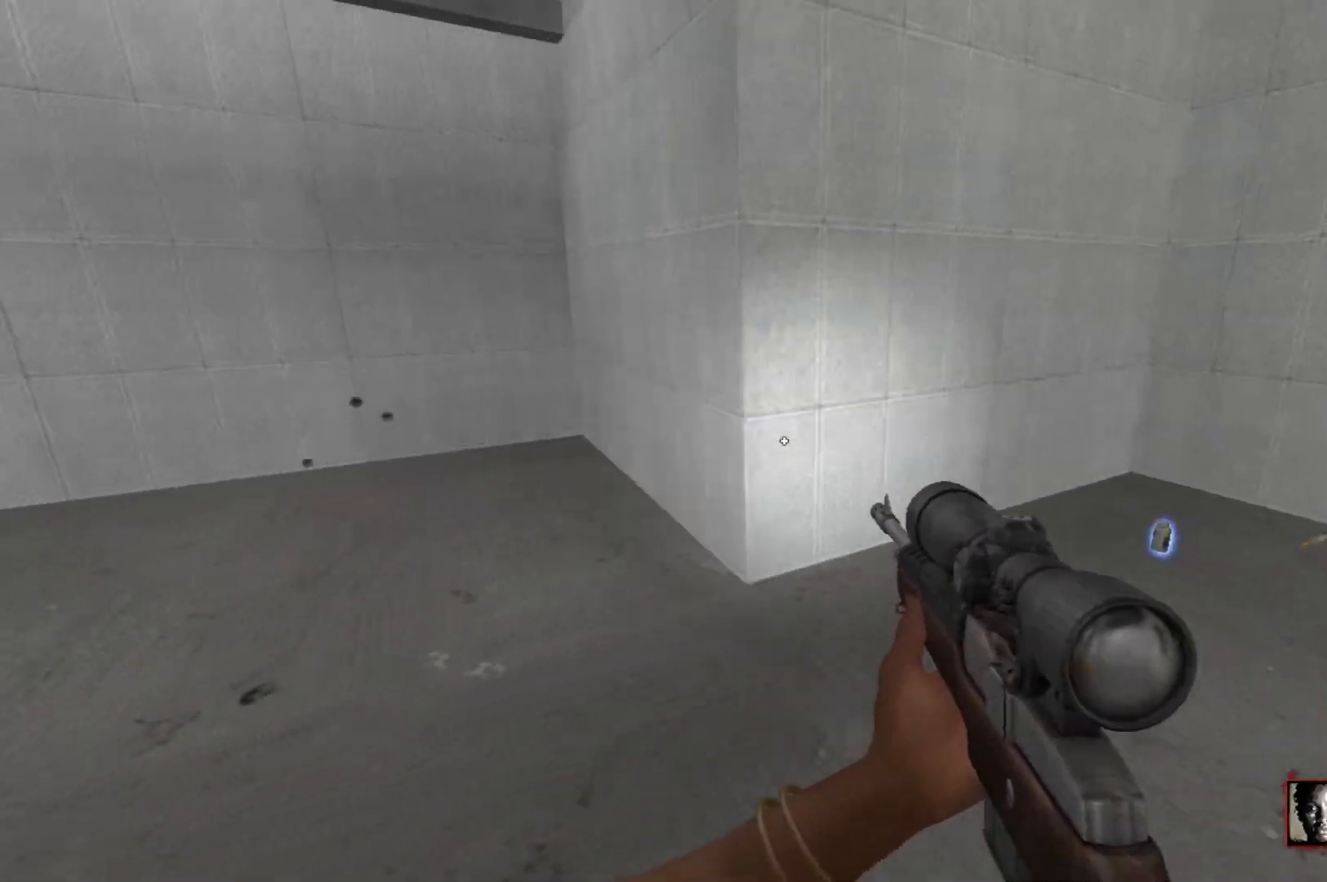
{"keys": ["w"], "mouse": [], "events": [[100, "d", "up"]]}